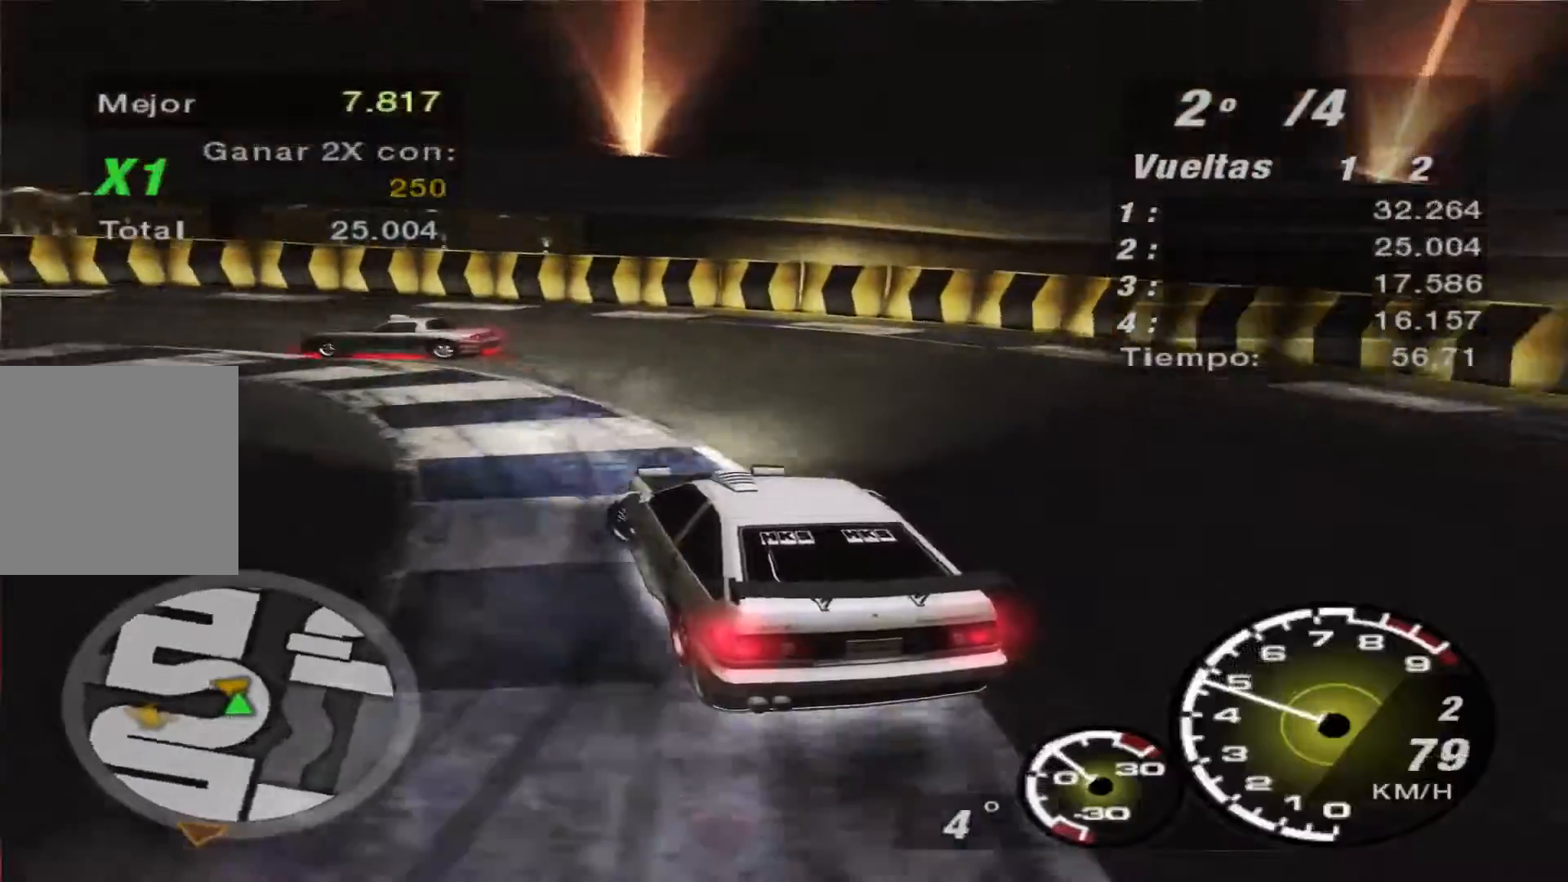
Gameplay with a controller (Xbox layout); each line is a JSON object with the inputs held at the frame after it. "events" lists button and stick changes between this image and that frame as [ms after this image, input, new state], when the widget could be followed in between. Not read: L3 R3.
{"buttons": ["R2"], "left_stick": "left", "right_stick": "center", "events": [[33, "R2", "up"], [133, "R2", "down"], [300, "R2", "up"], [433, "R2", "down"]]}
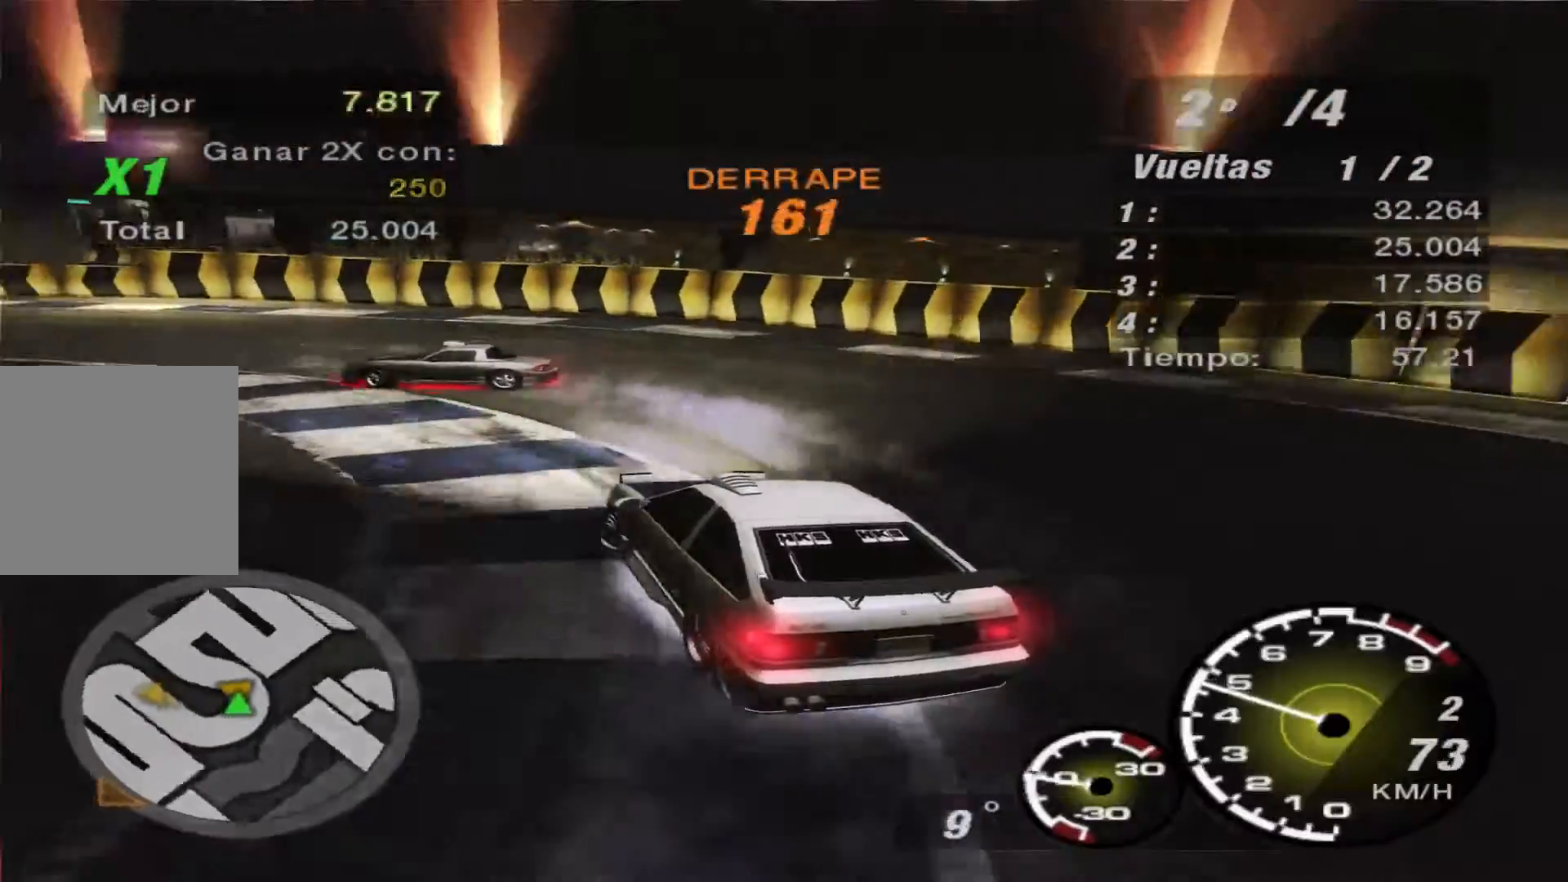
{"buttons": ["R2"], "left_stick": "left", "right_stick": "center", "events": []}
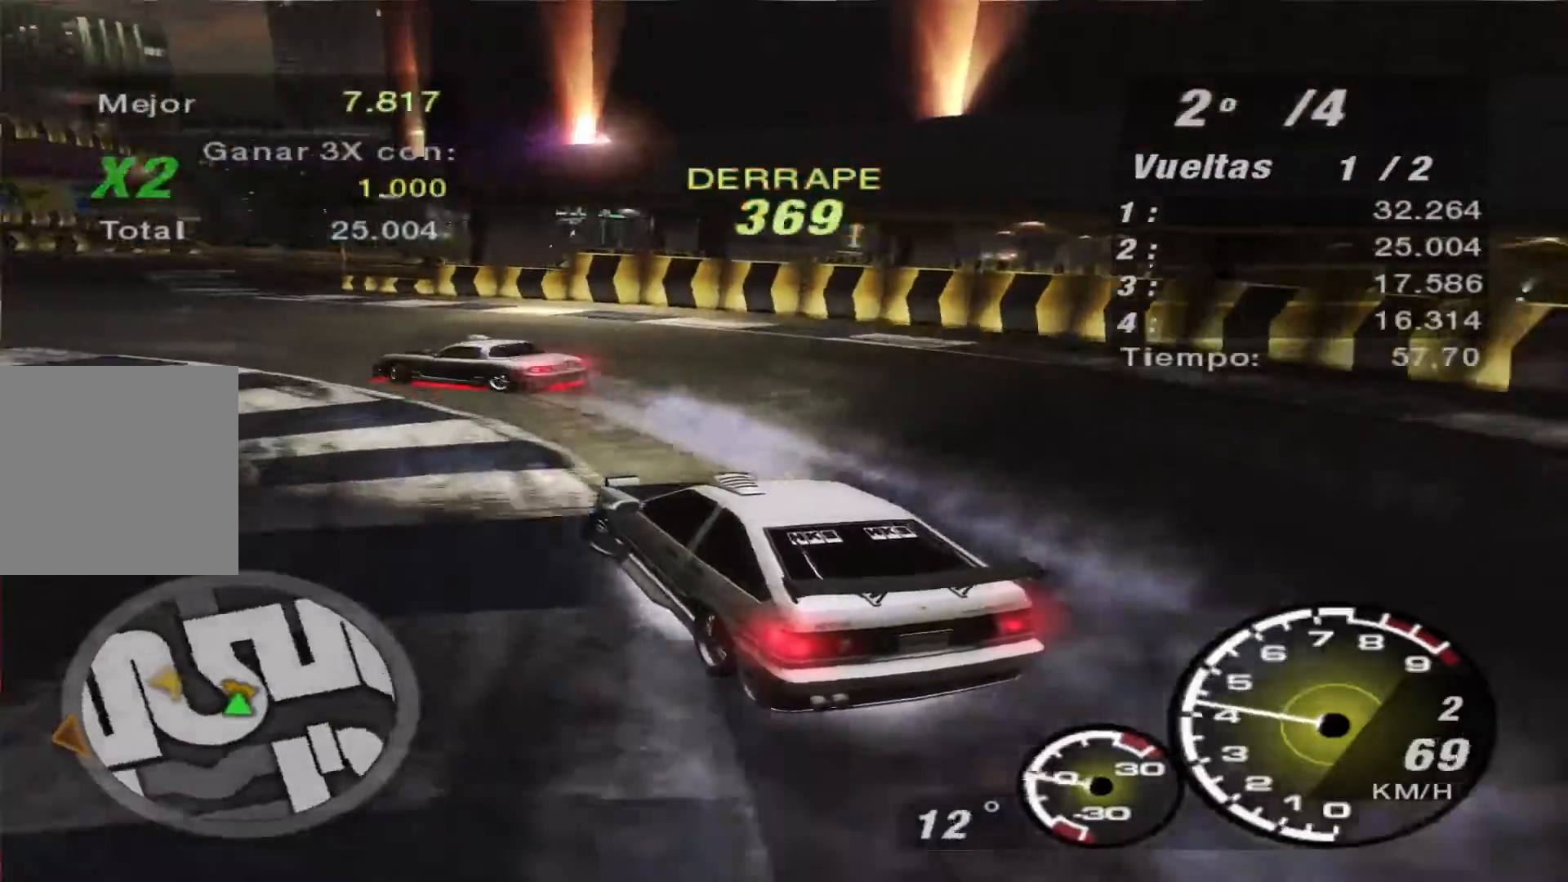
{"buttons": ["R2"], "left_stick": "center", "right_stick": "center", "events": [[500, "left_stick", "center"]]}
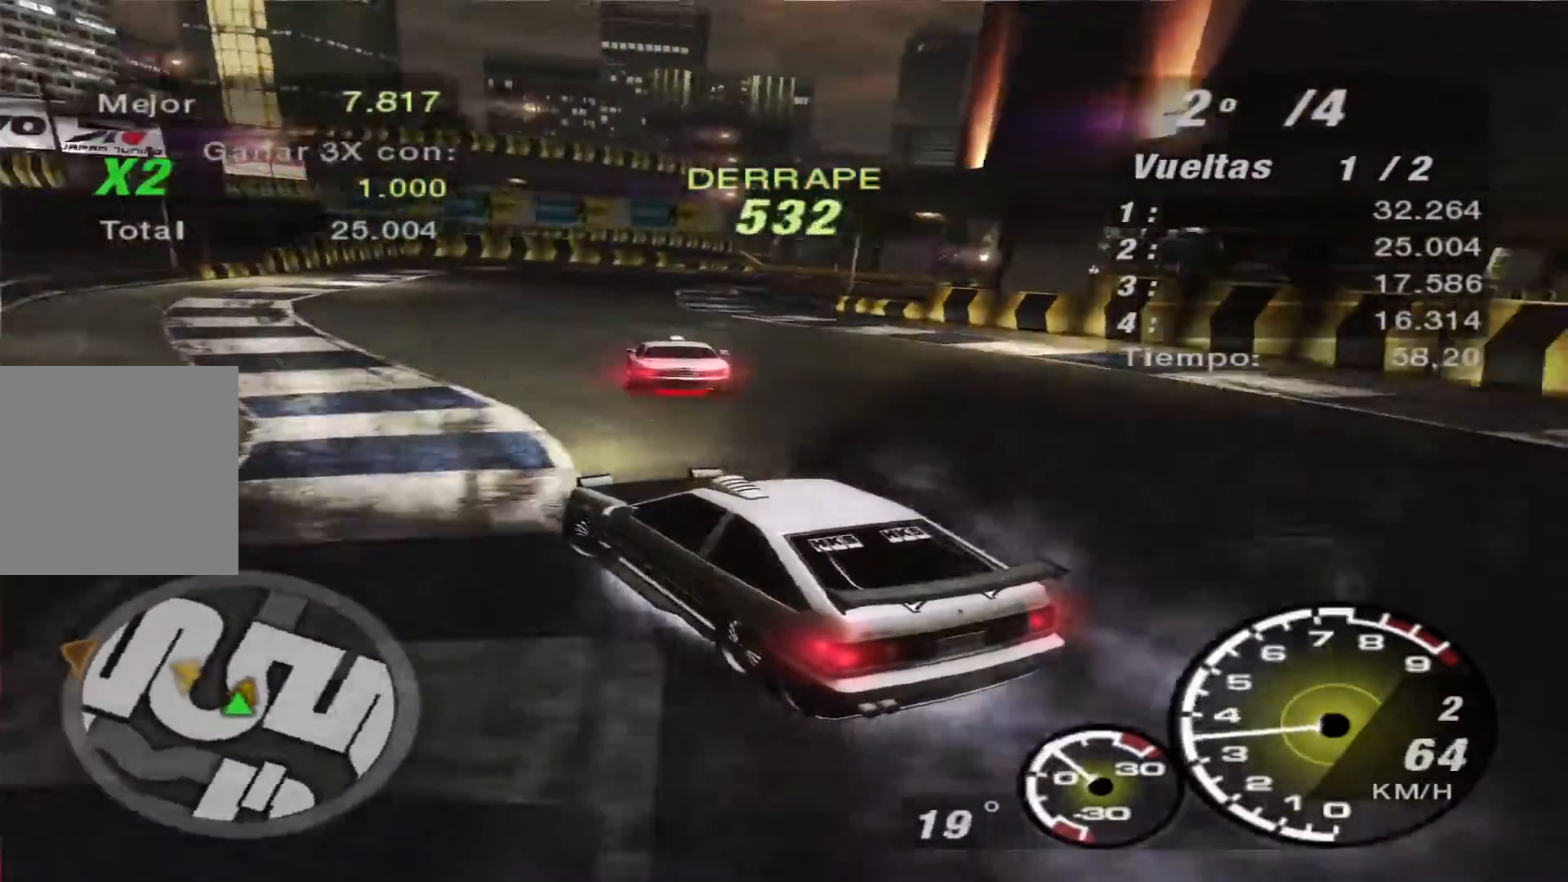
{"buttons": ["L1", "R2"], "left_stick": "right", "right_stick": "center", "events": [[100, "left_stick", "right"], [400, "L1", "down"]]}
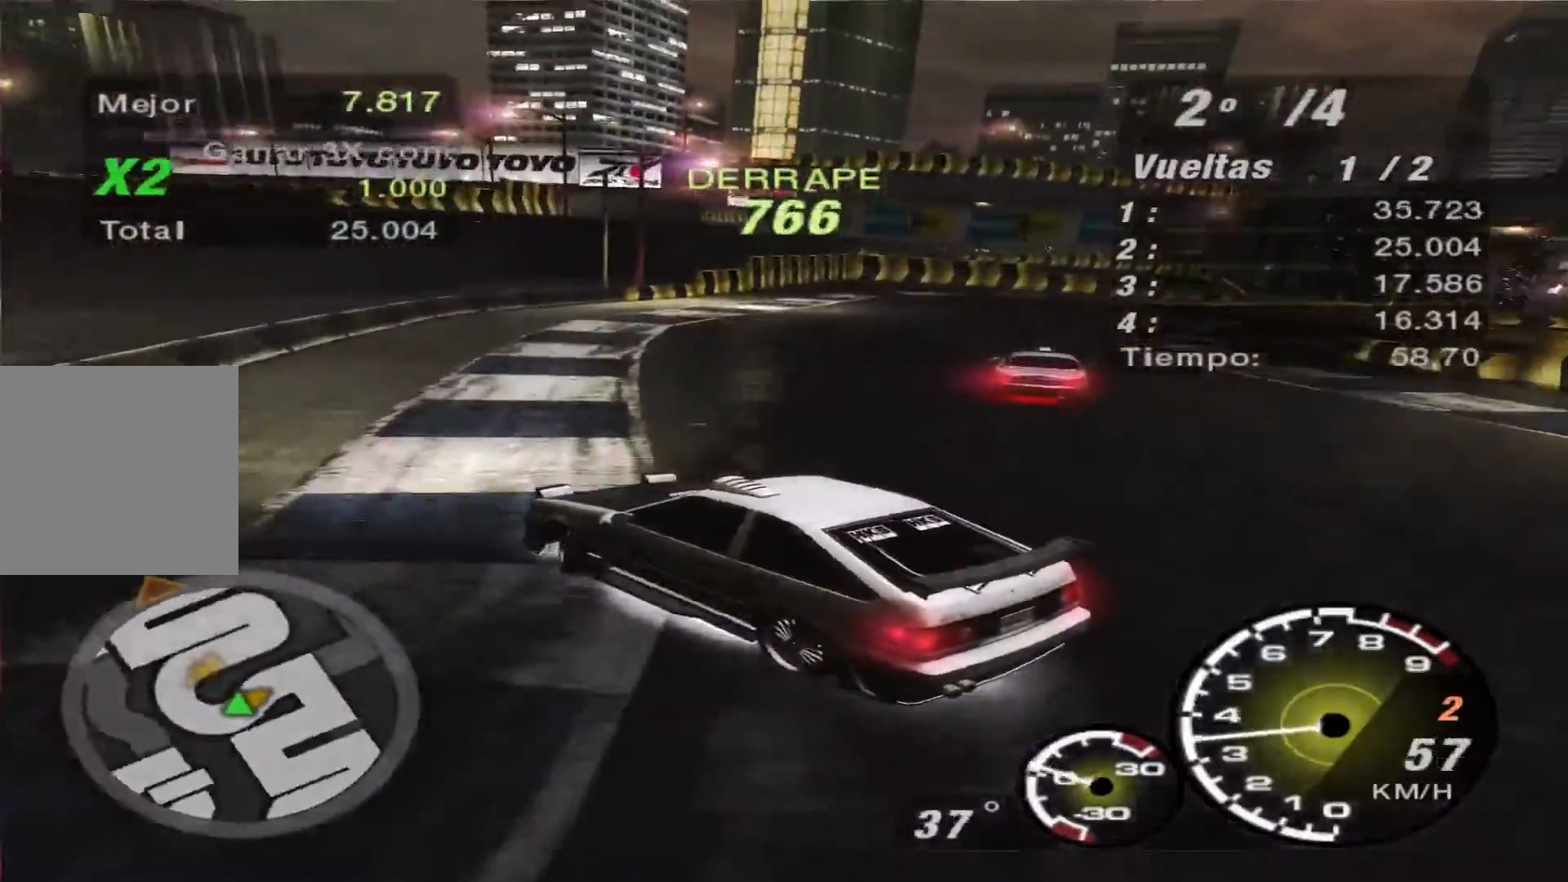
{"buttons": ["R2"], "left_stick": "right", "right_stick": "center", "events": [[33, "L1", "up"]]}
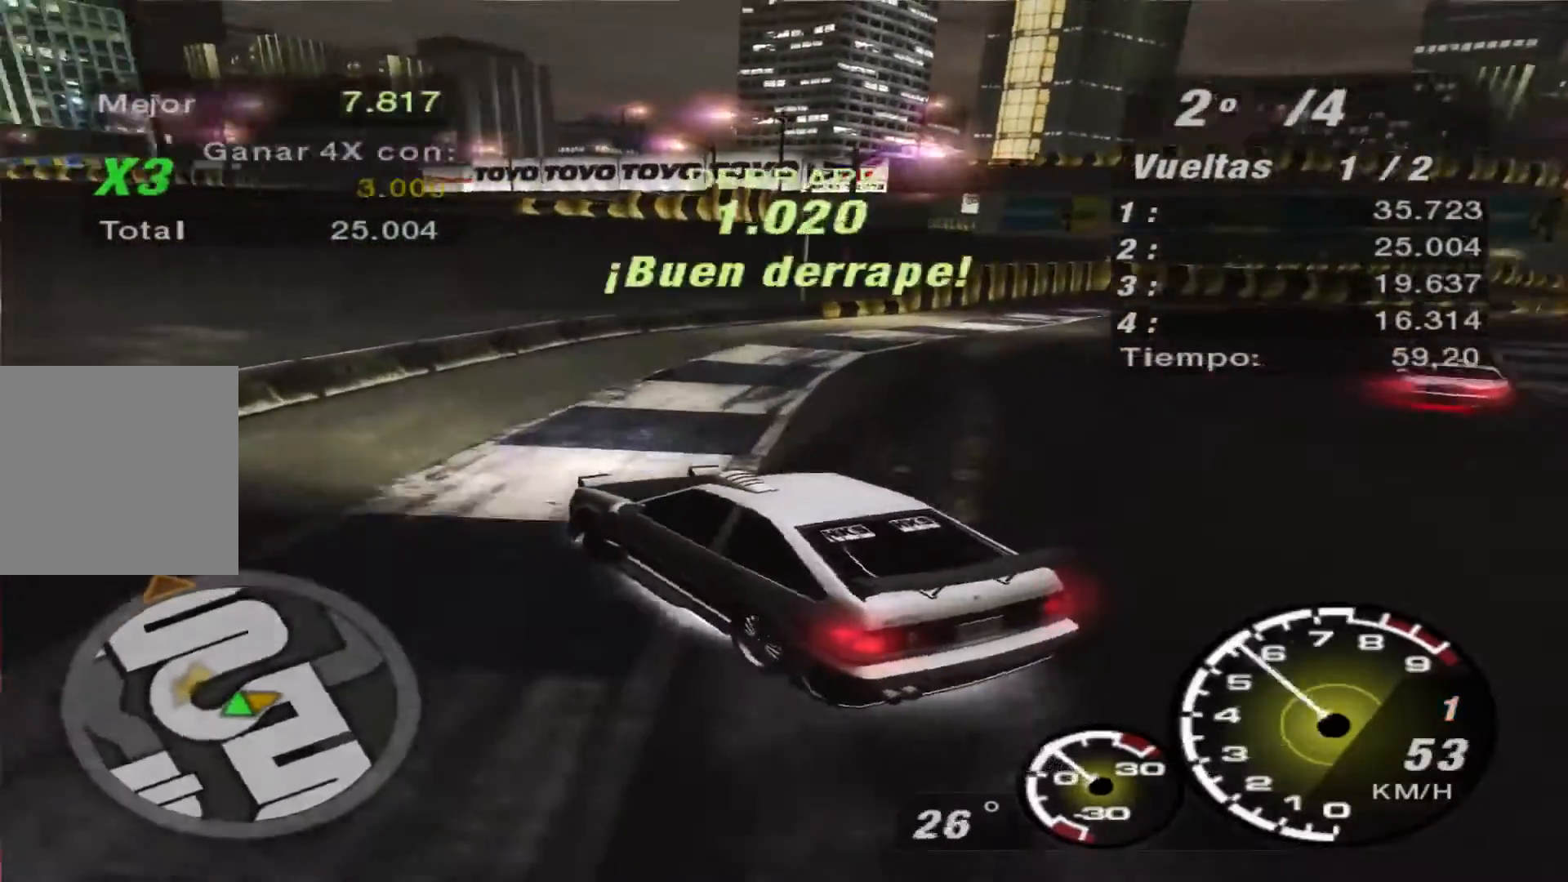
{"buttons": ["R2"], "left_stick": "right", "right_stick": "center", "events": []}
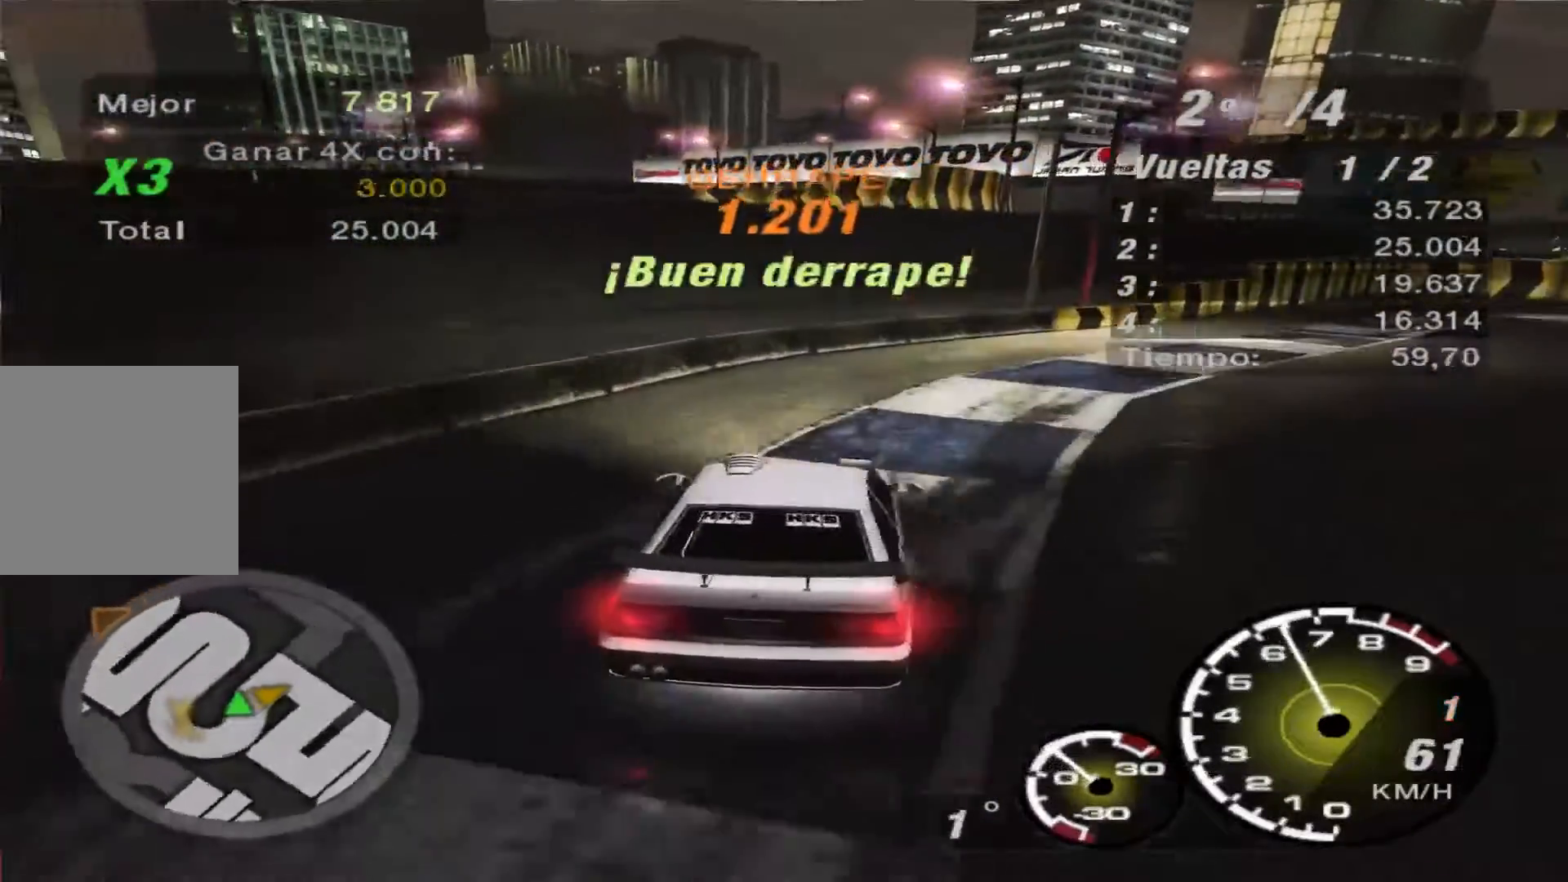
{"buttons": ["R2"], "left_stick": "center", "right_stick": "center", "events": [[367, "left_stick", "center"]]}
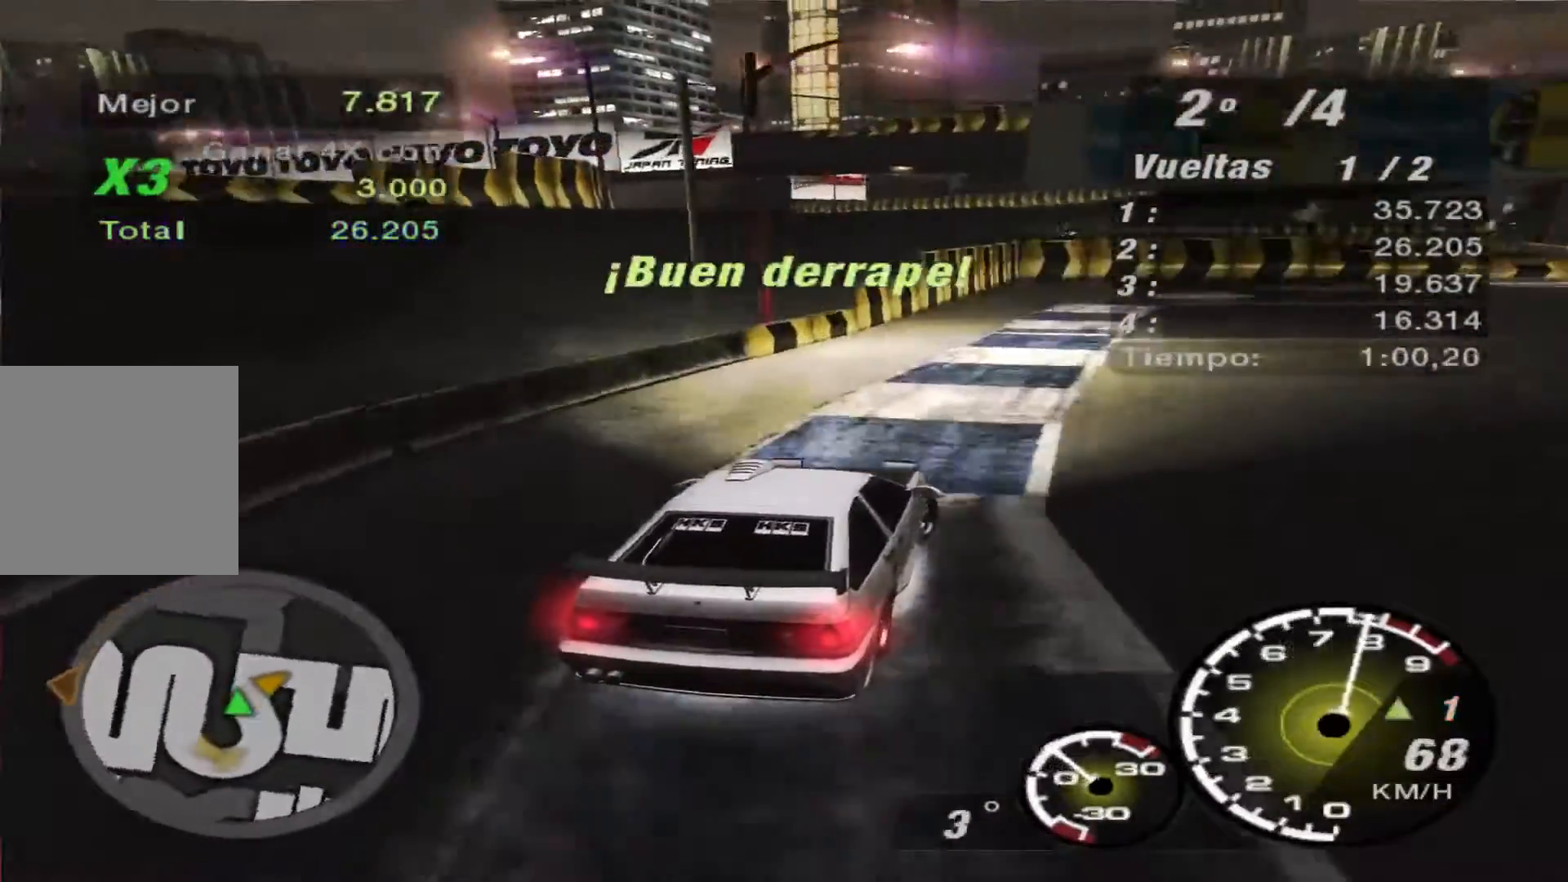
{"buttons": ["R2"], "left_stick": "center", "right_stick": "center", "events": []}
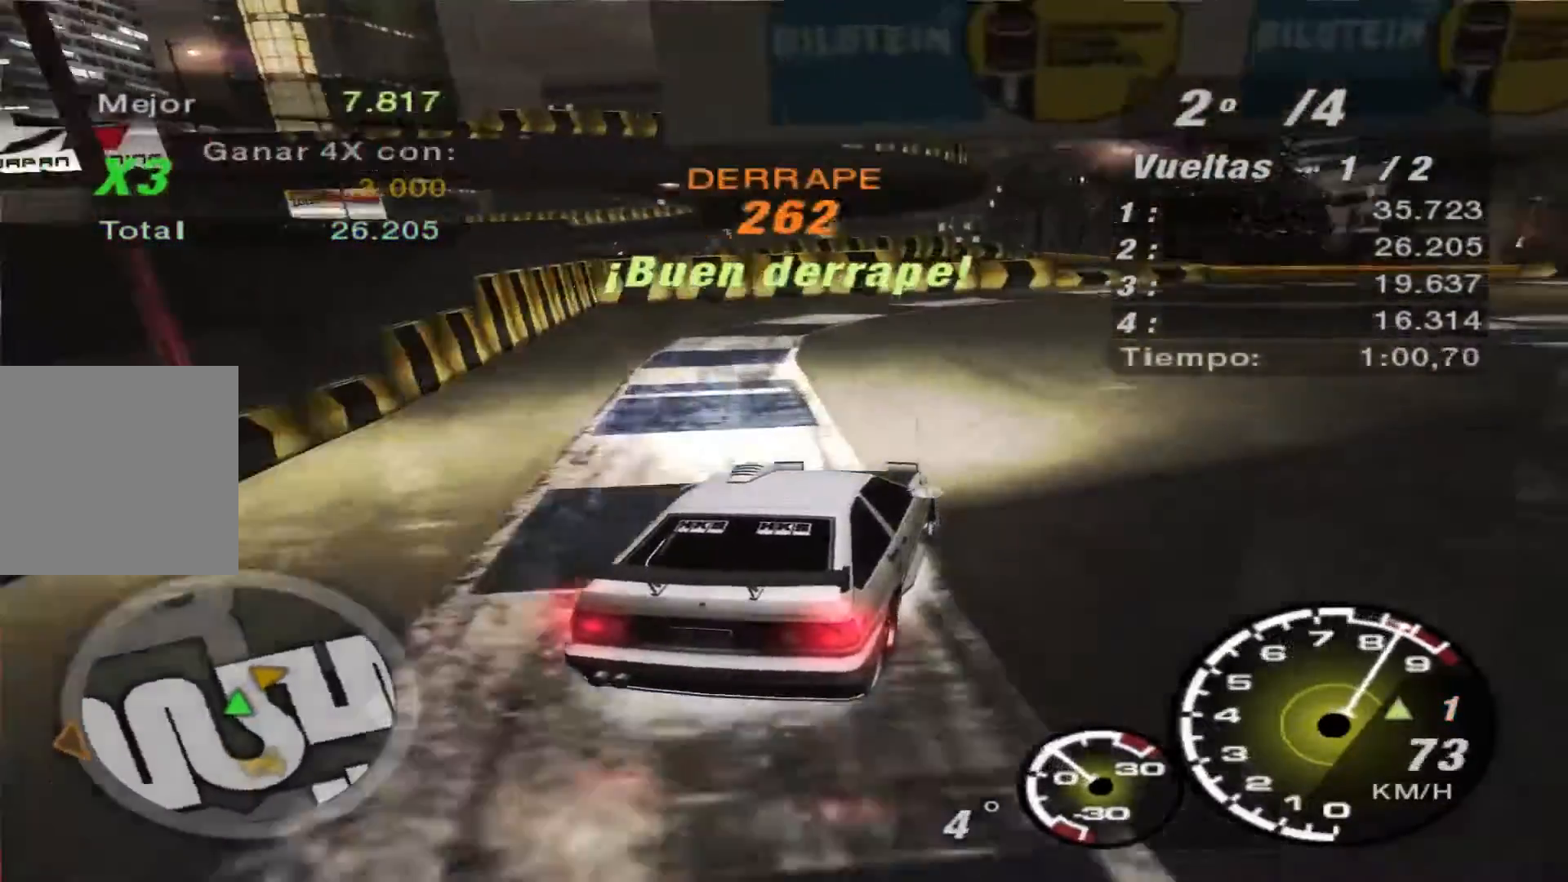
{"buttons": ["R2"], "left_stick": "right", "right_stick": "center", "events": [[300, "left_stick", "right"]]}
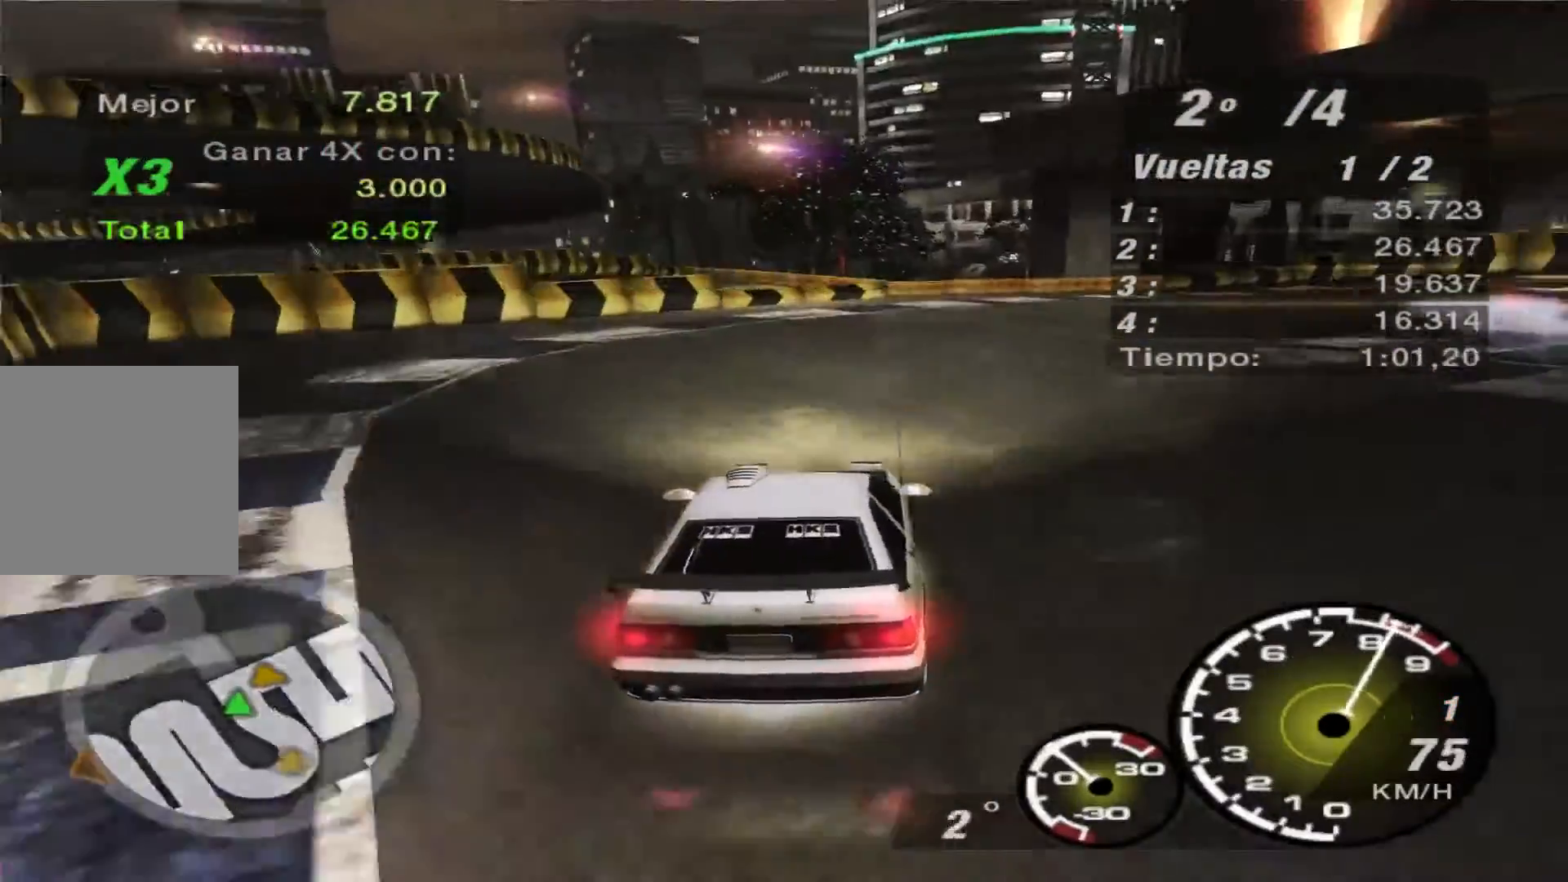
{"buttons": ["R2"], "left_stick": "right", "right_stick": "center", "events": []}
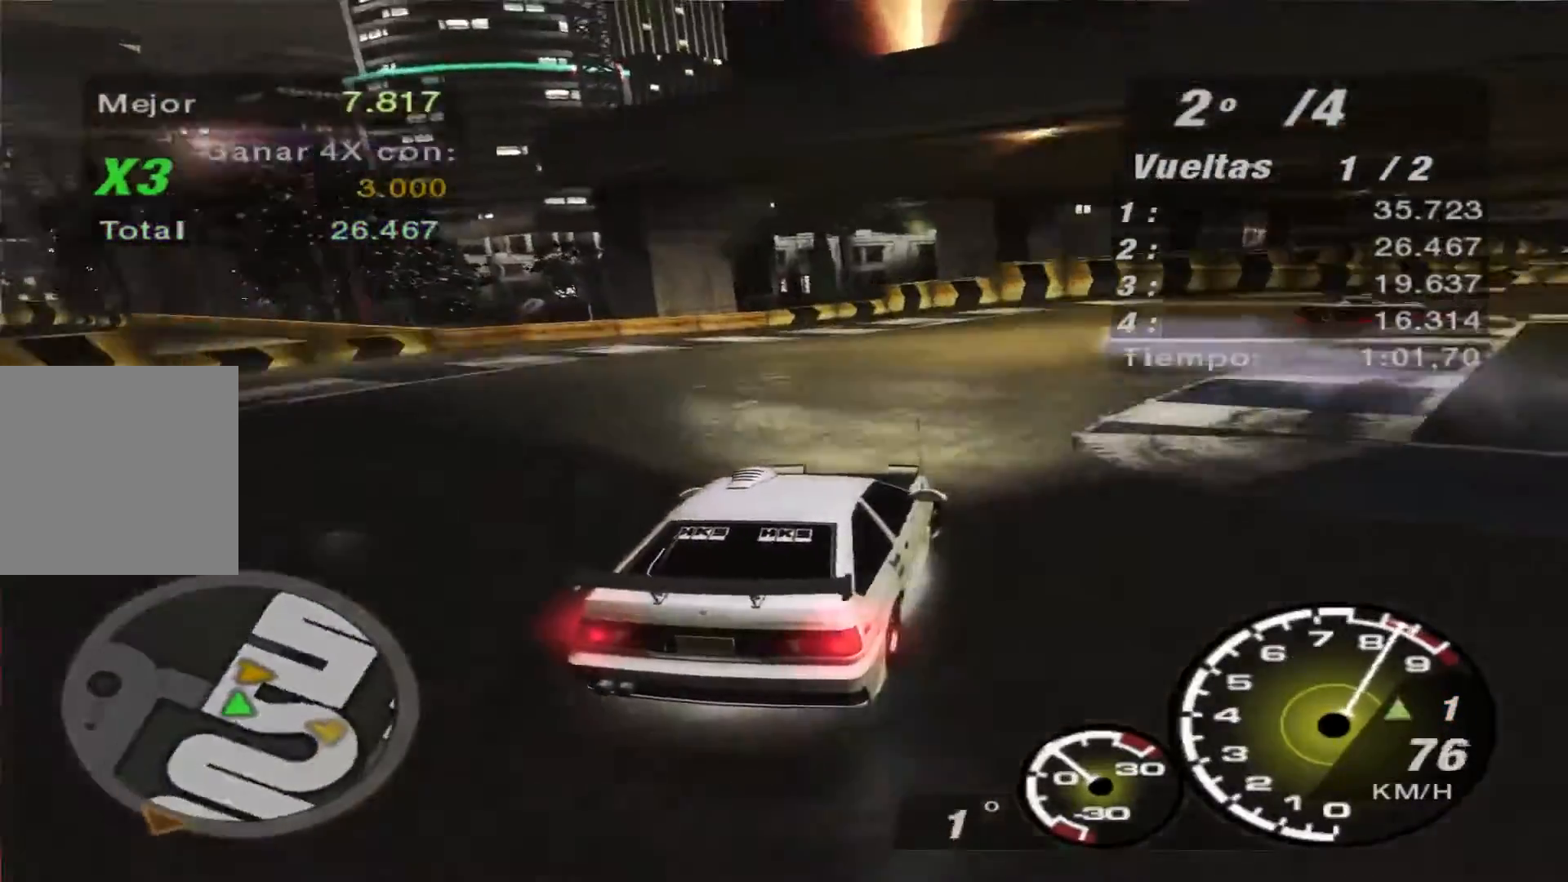
{"buttons": ["R1", "R2"], "left_stick": "left", "right_stick": "center", "events": [[333, "left_stick", "center"], [467, "R1", "down"], [467, "left_stick", "left"]]}
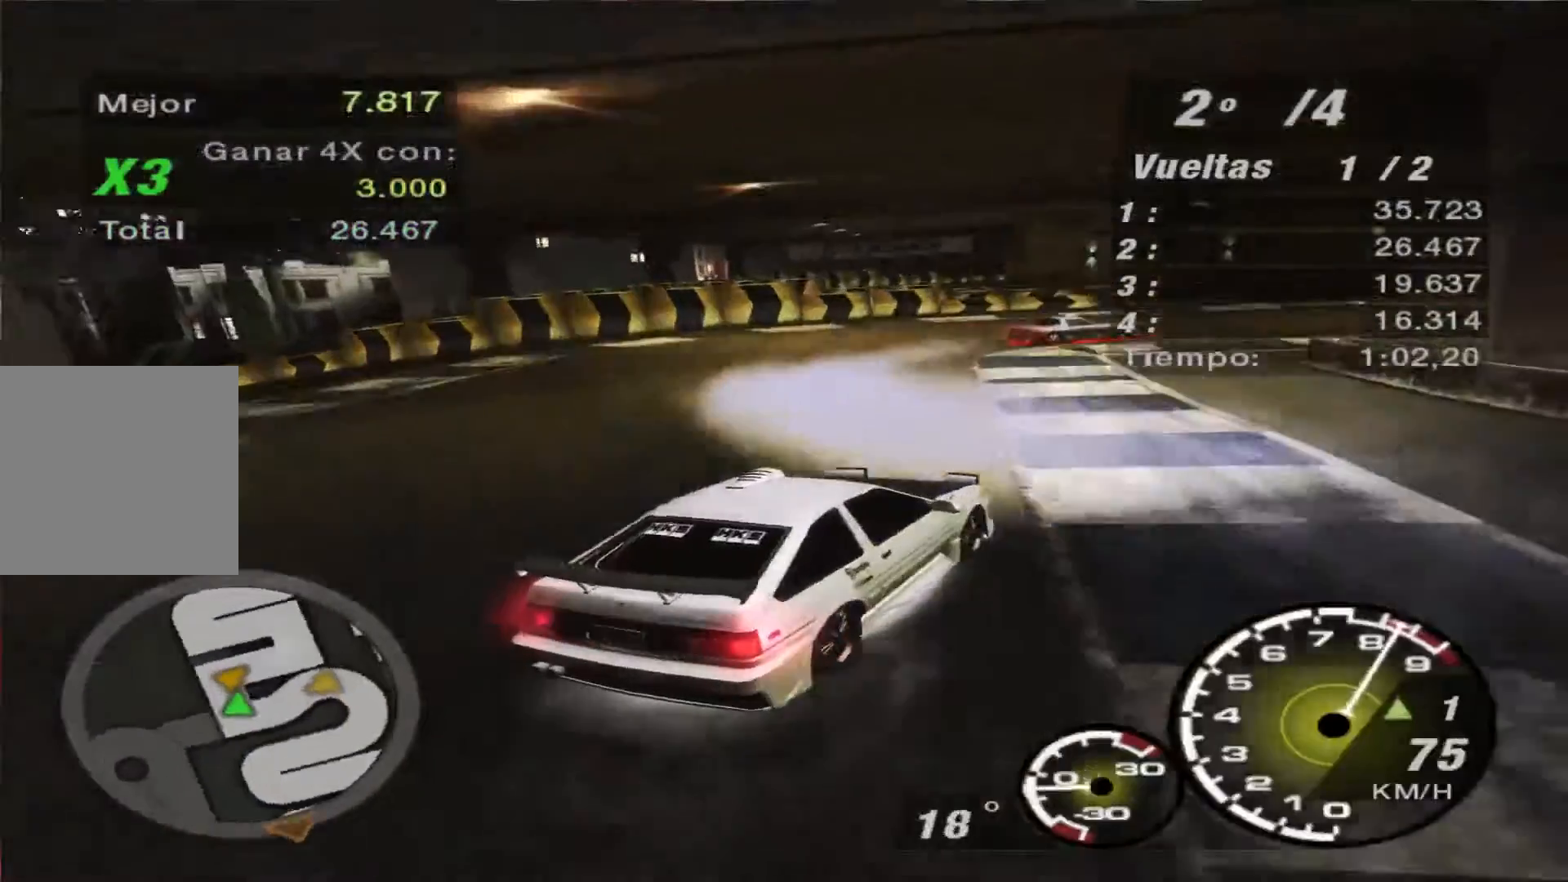
{"buttons": ["R2"], "left_stick": "center", "right_stick": "center", "events": [[100, "R1", "up"], [433, "left_stick", "center"]]}
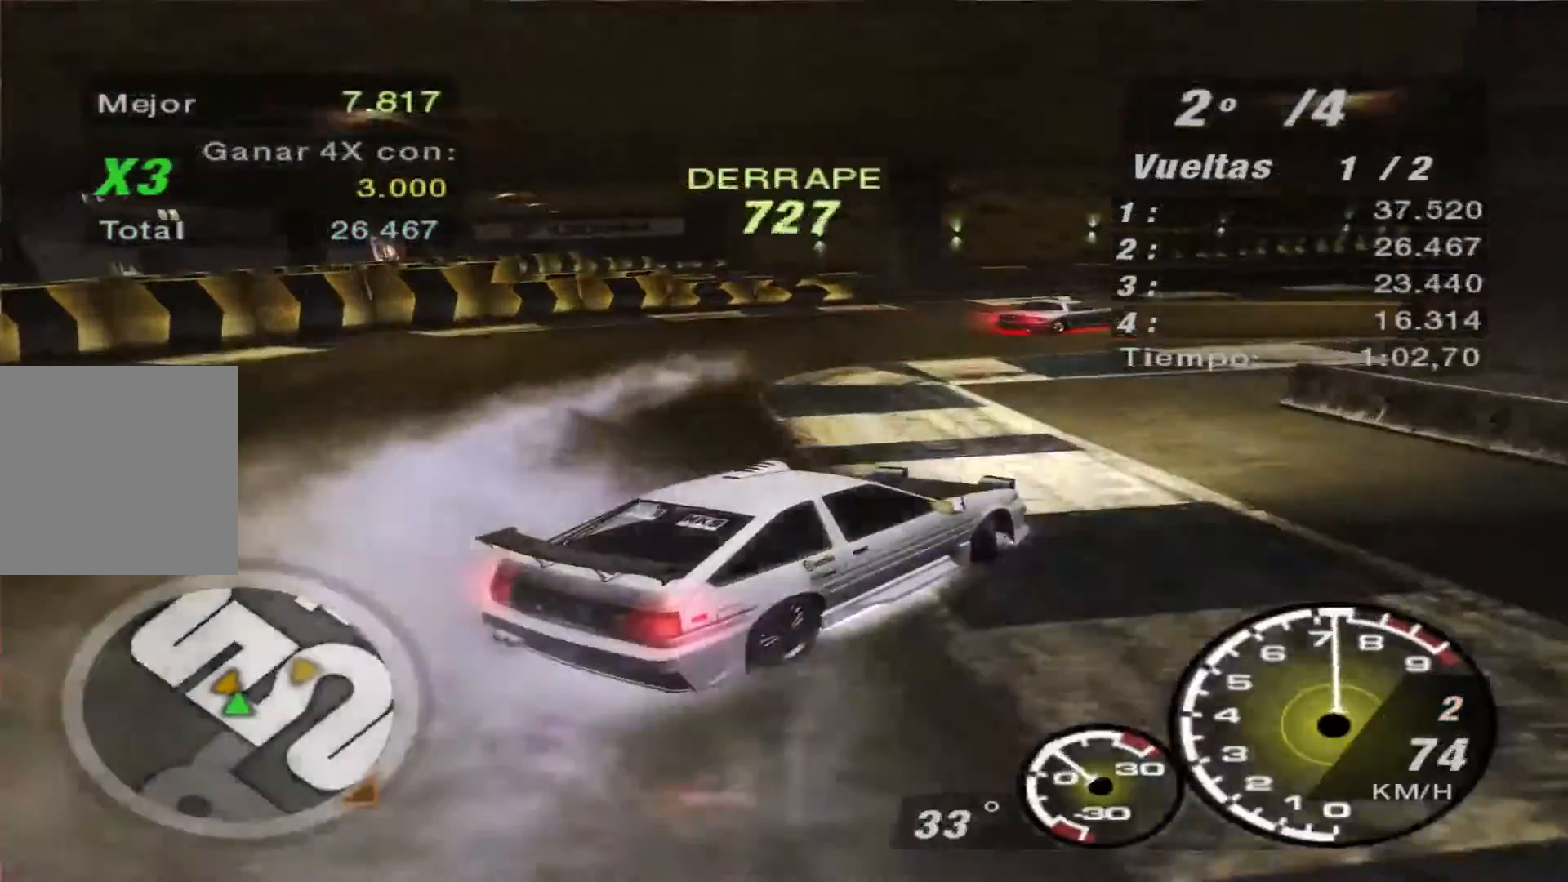
{"buttons": ["R2"], "left_stick": "right", "right_stick": "center", "events": [[200, "left_stick", "right"]]}
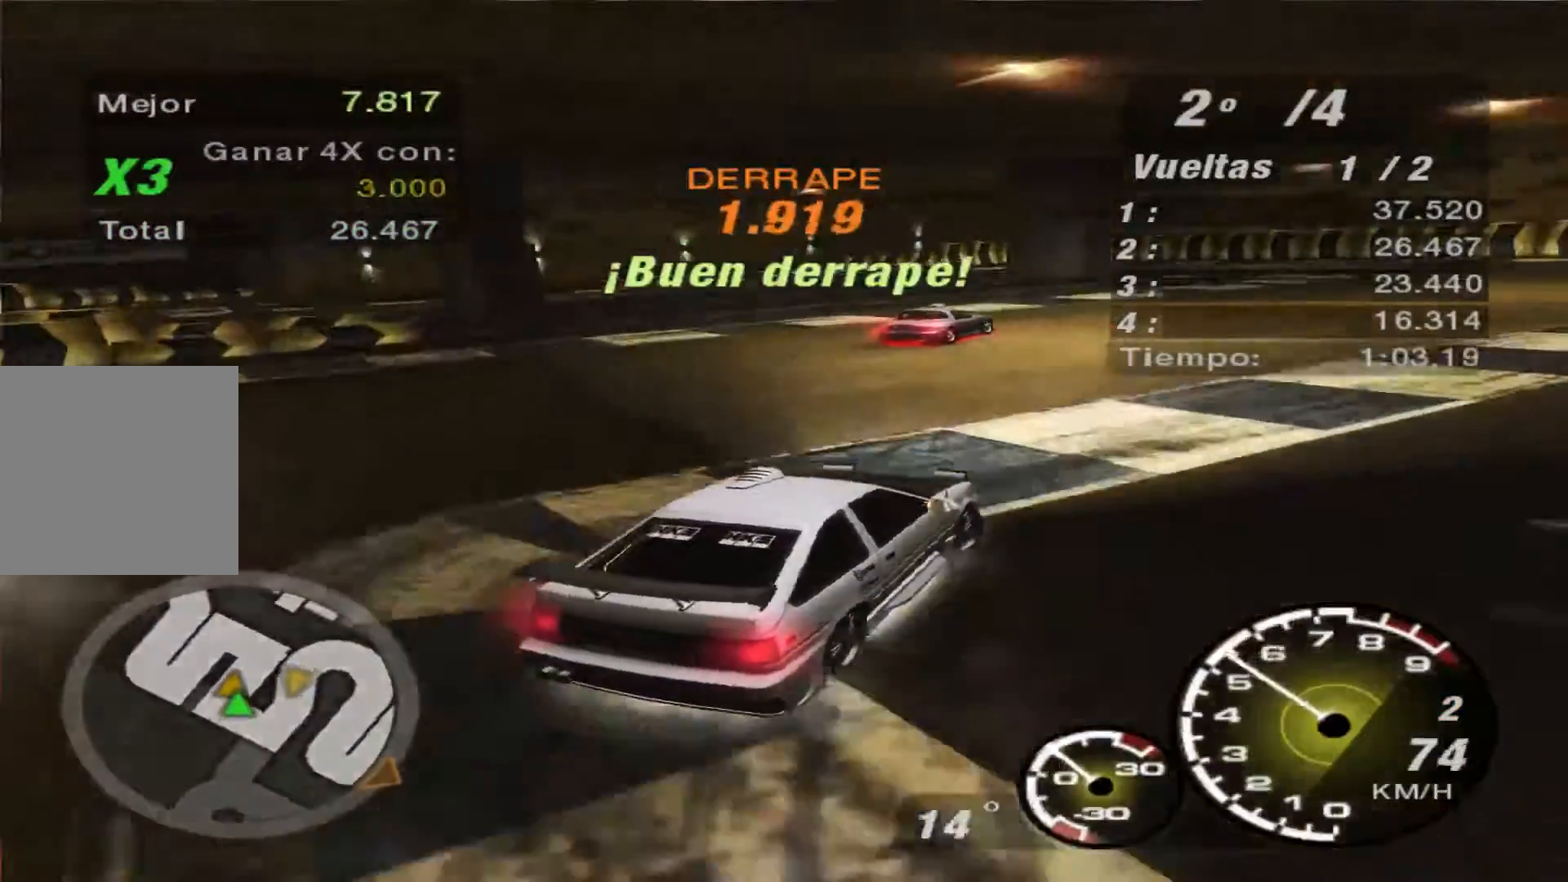
{"buttons": ["R2"], "left_stick": "right", "right_stick": "center", "events": []}
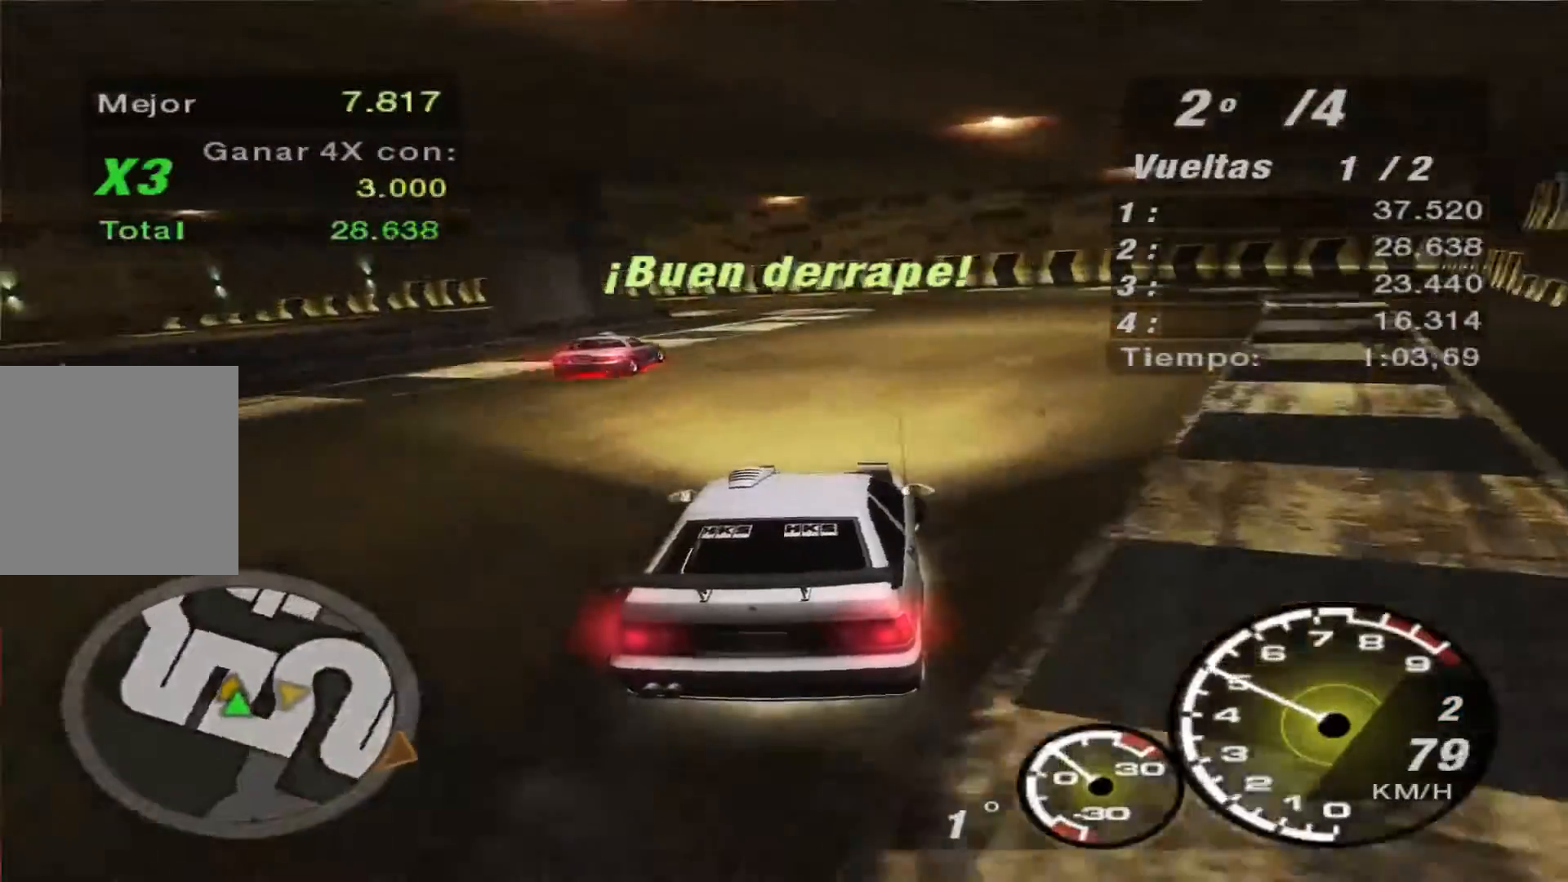
{"buttons": ["R2"], "left_stick": "left", "right_stick": "center", "events": [[167, "left_stick", "center"], [333, "left_stick", "left"]]}
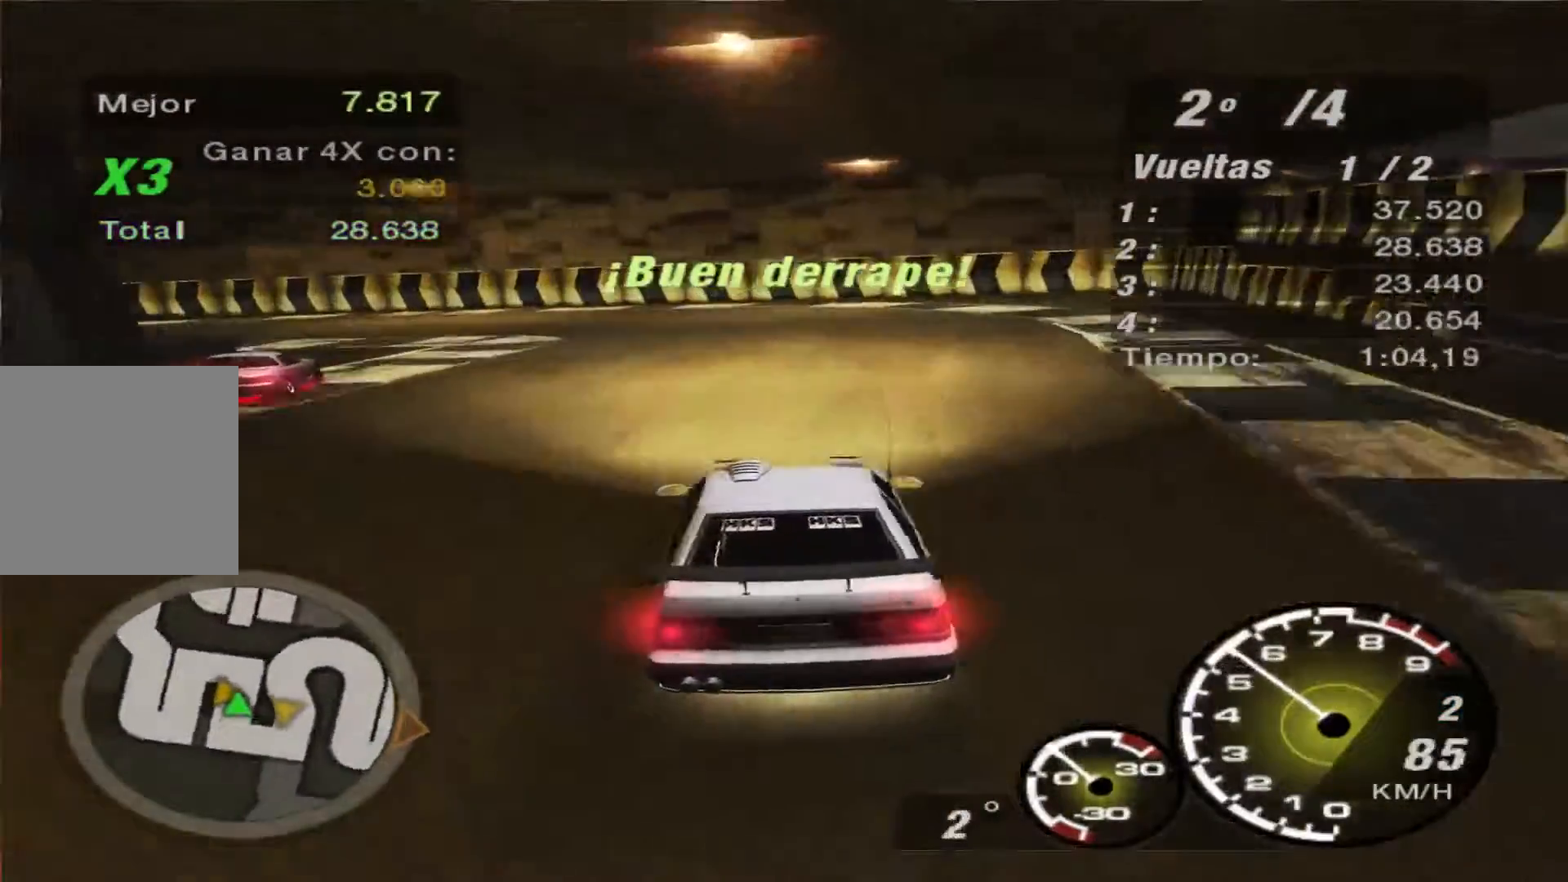
{"buttons": ["R2"], "left_stick": "left", "right_stick": "center", "events": [[200, "R2", "up"], [333, "R2", "down"]]}
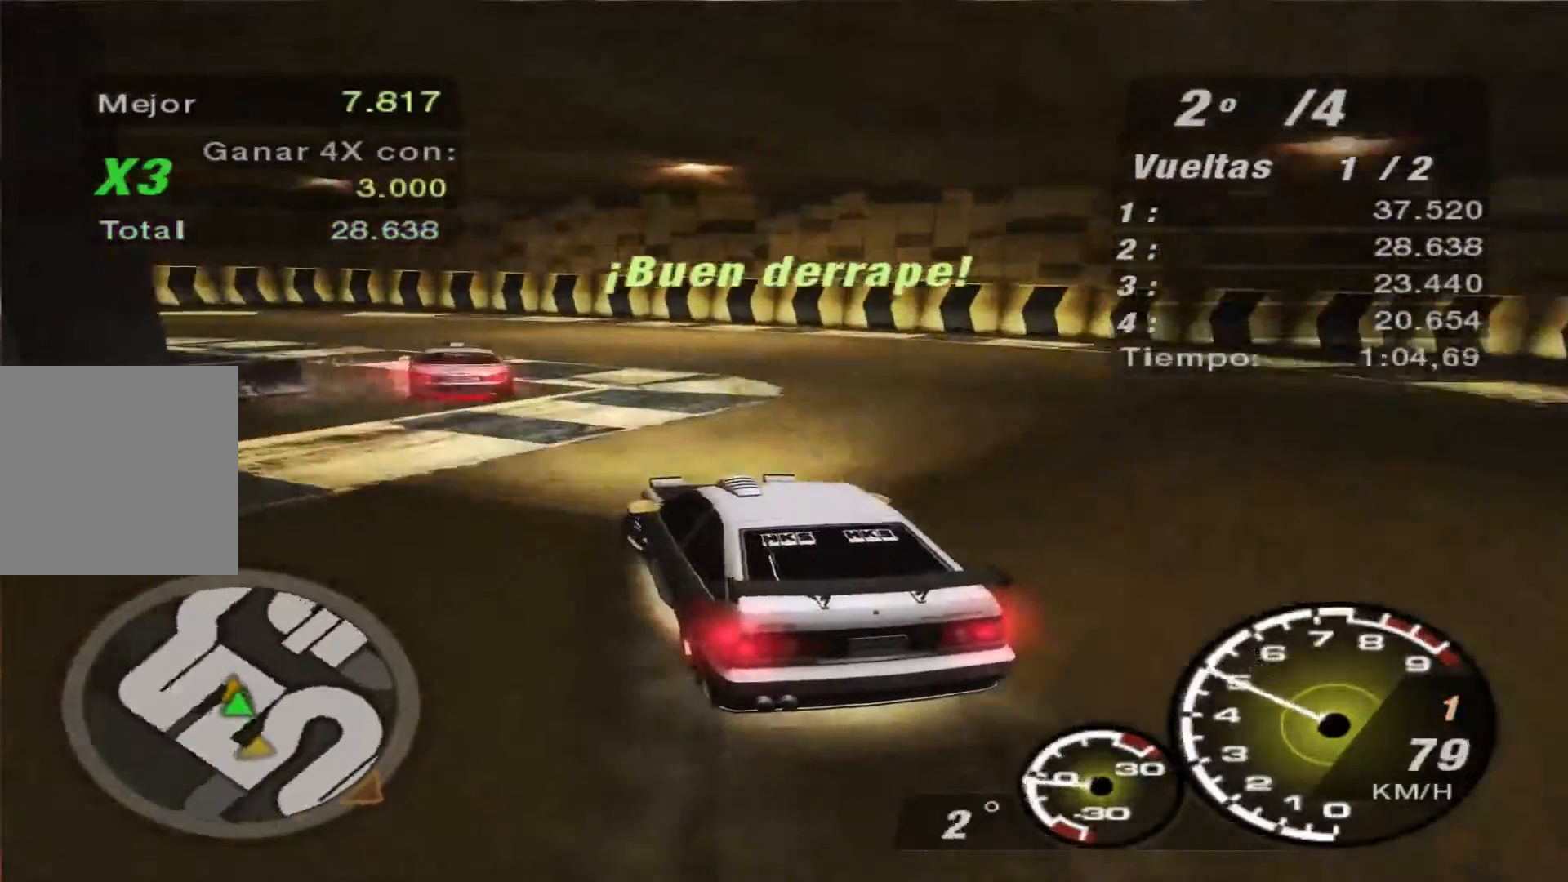
{"buttons": ["R2"], "left_stick": "center", "right_stick": "center", "events": [[333, "R2", "up"], [433, "R2", "down"], [467, "left_stick", "center"]]}
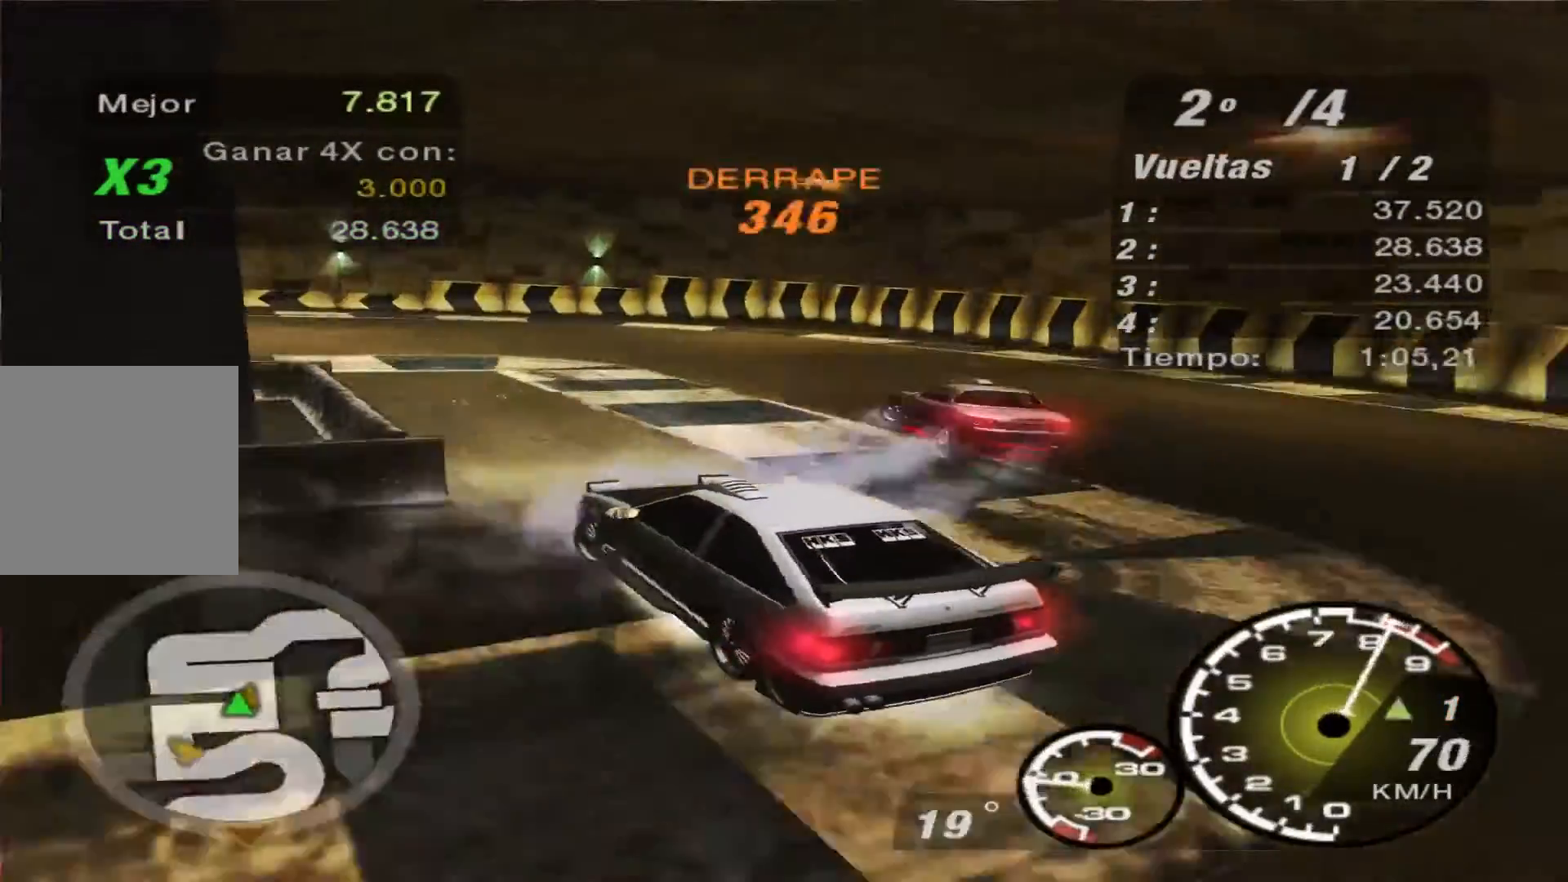
{"buttons": ["R2"], "left_stick": "center", "right_stick": "center", "events": [[133, "left_stick", "right"], [400, "left_stick", "center"]]}
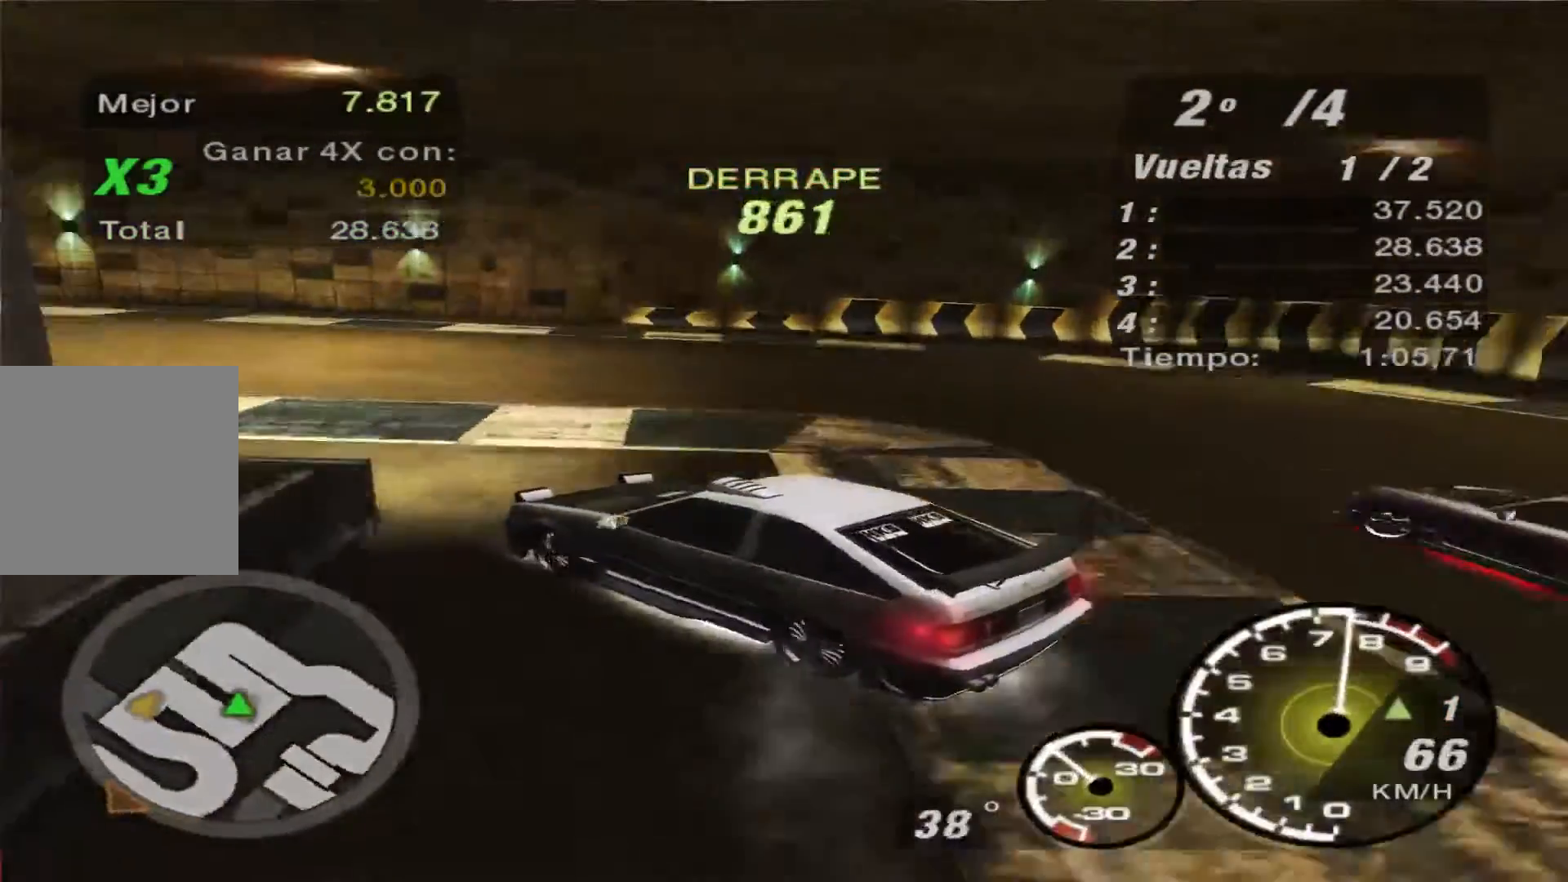
{"buttons": ["R2"], "left_stick": "right", "right_stick": "center", "events": [[33, "left_stick", "right"]]}
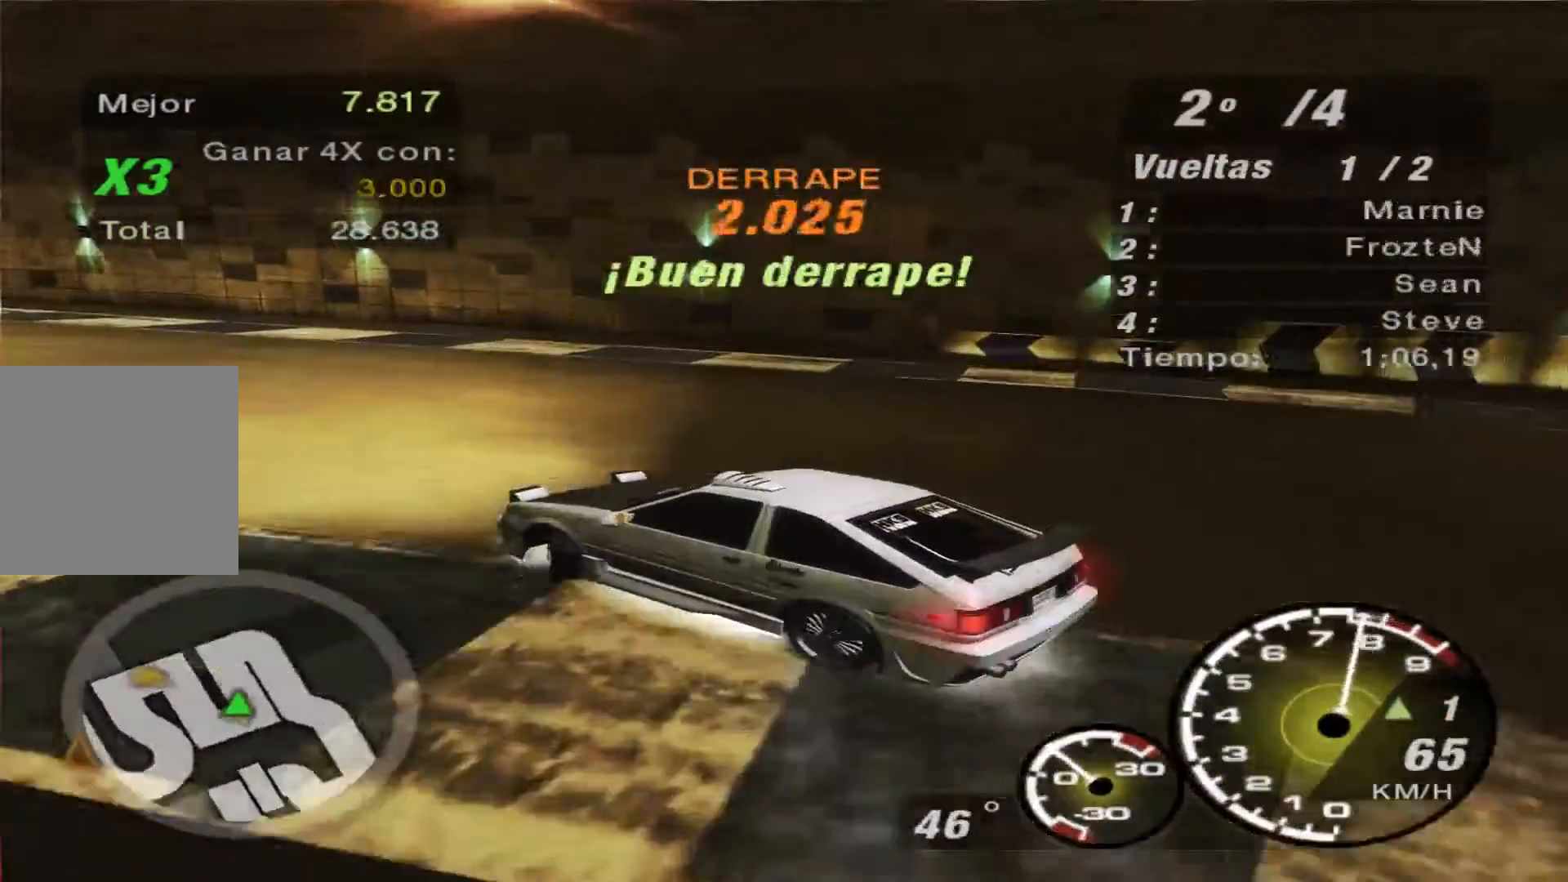
{"buttons": ["R2"], "left_stick": "center", "right_stick": "center", "events": [[333, "left_stick", "center"]]}
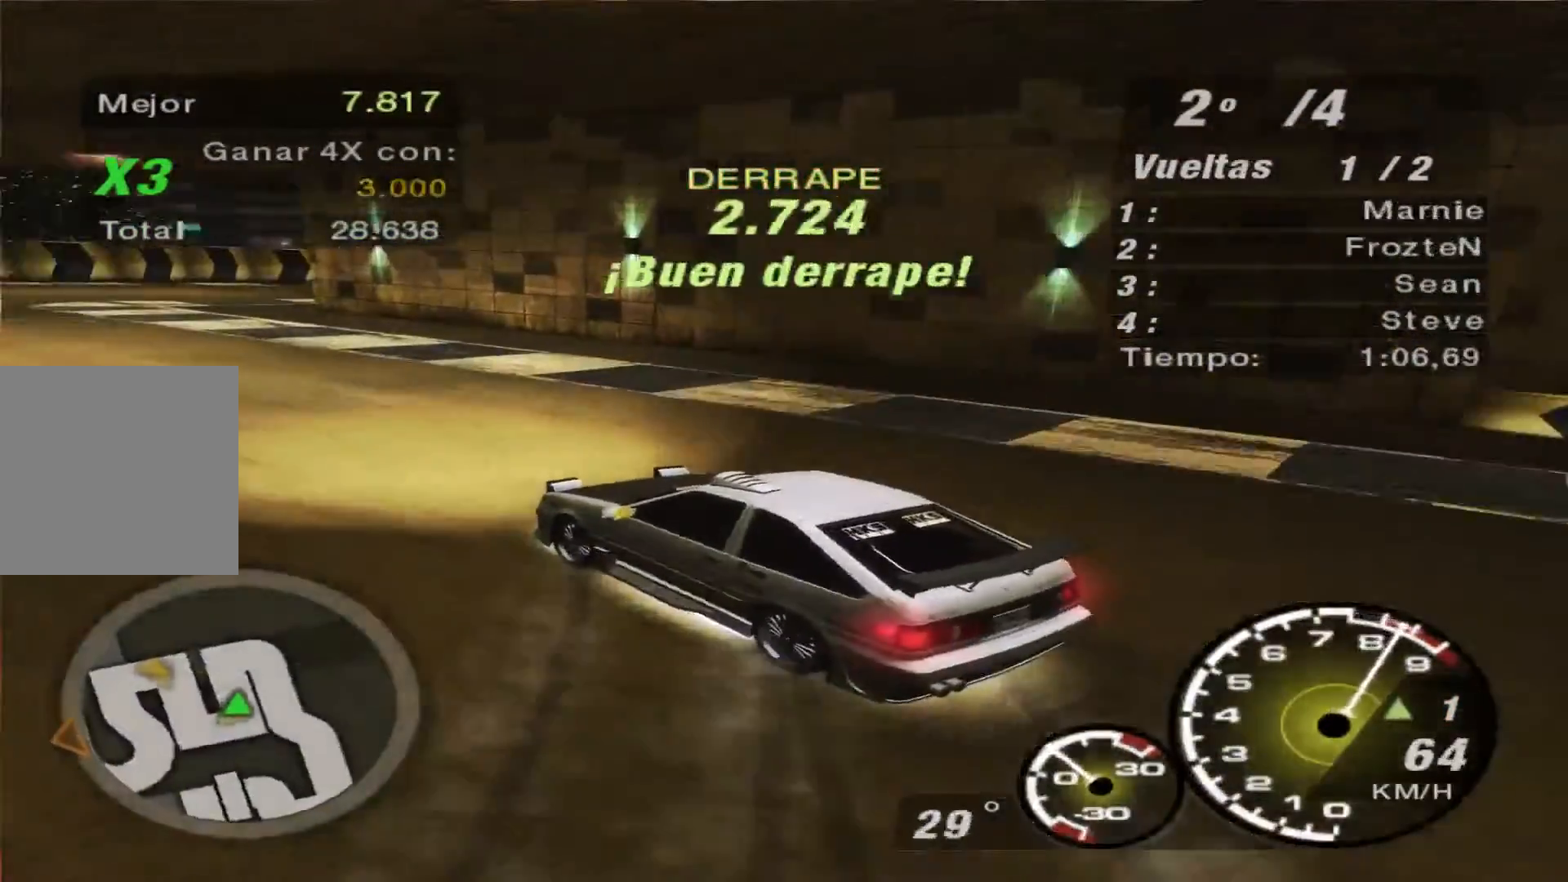
{"buttons": ["R2"], "left_stick": "left", "right_stick": "center", "events": [[167, "left_stick", "left"]]}
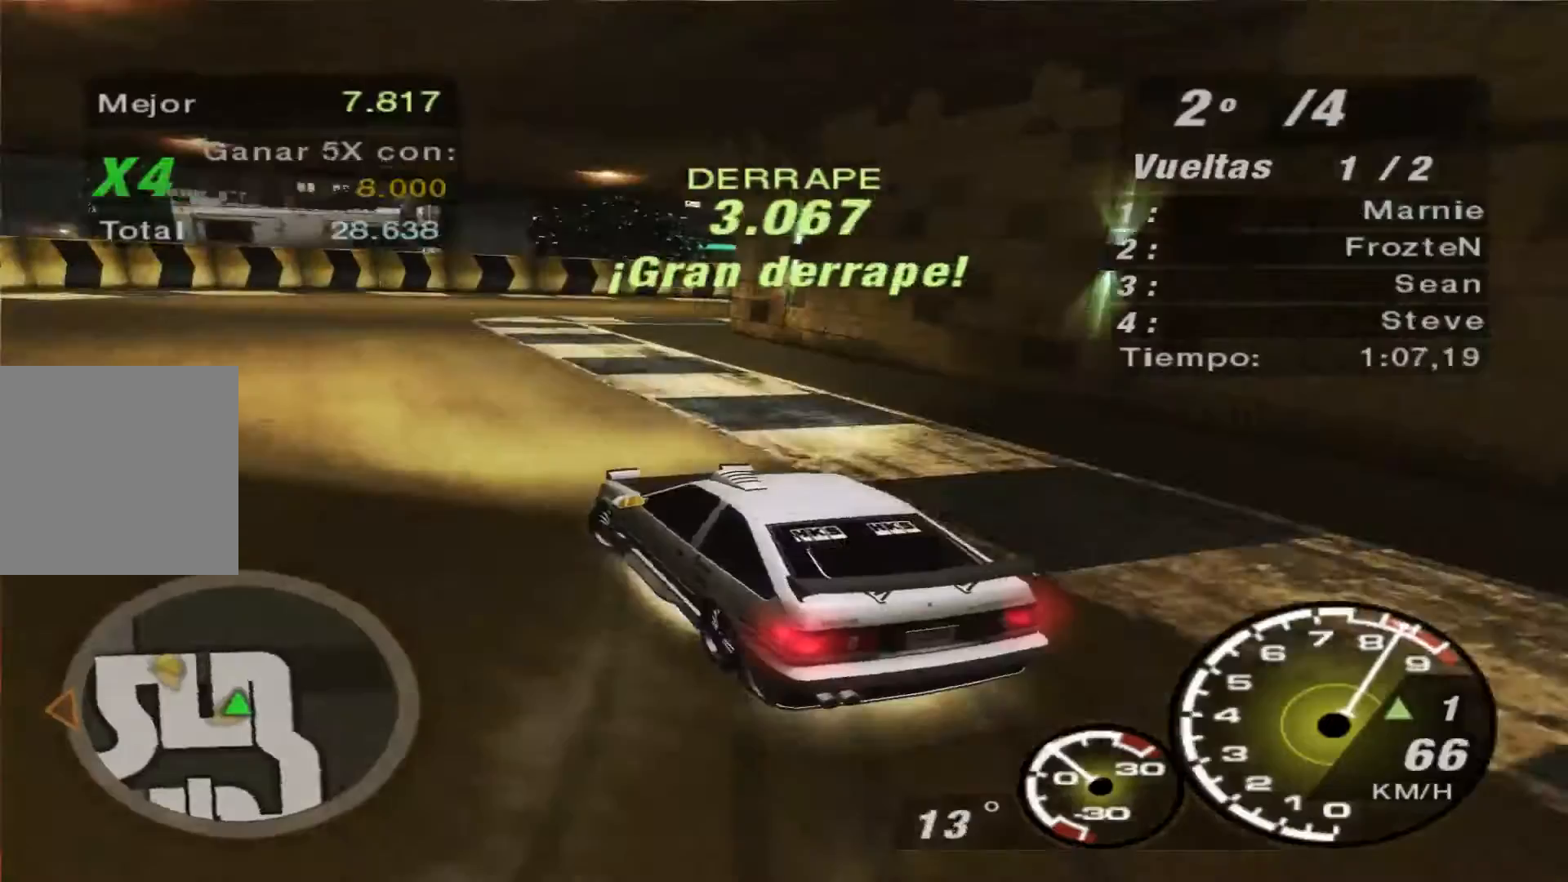
{"buttons": ["R2"], "left_stick": "right", "right_stick": "center", "events": [[100, "left_stick", "center"], [200, "left_stick", "right"]]}
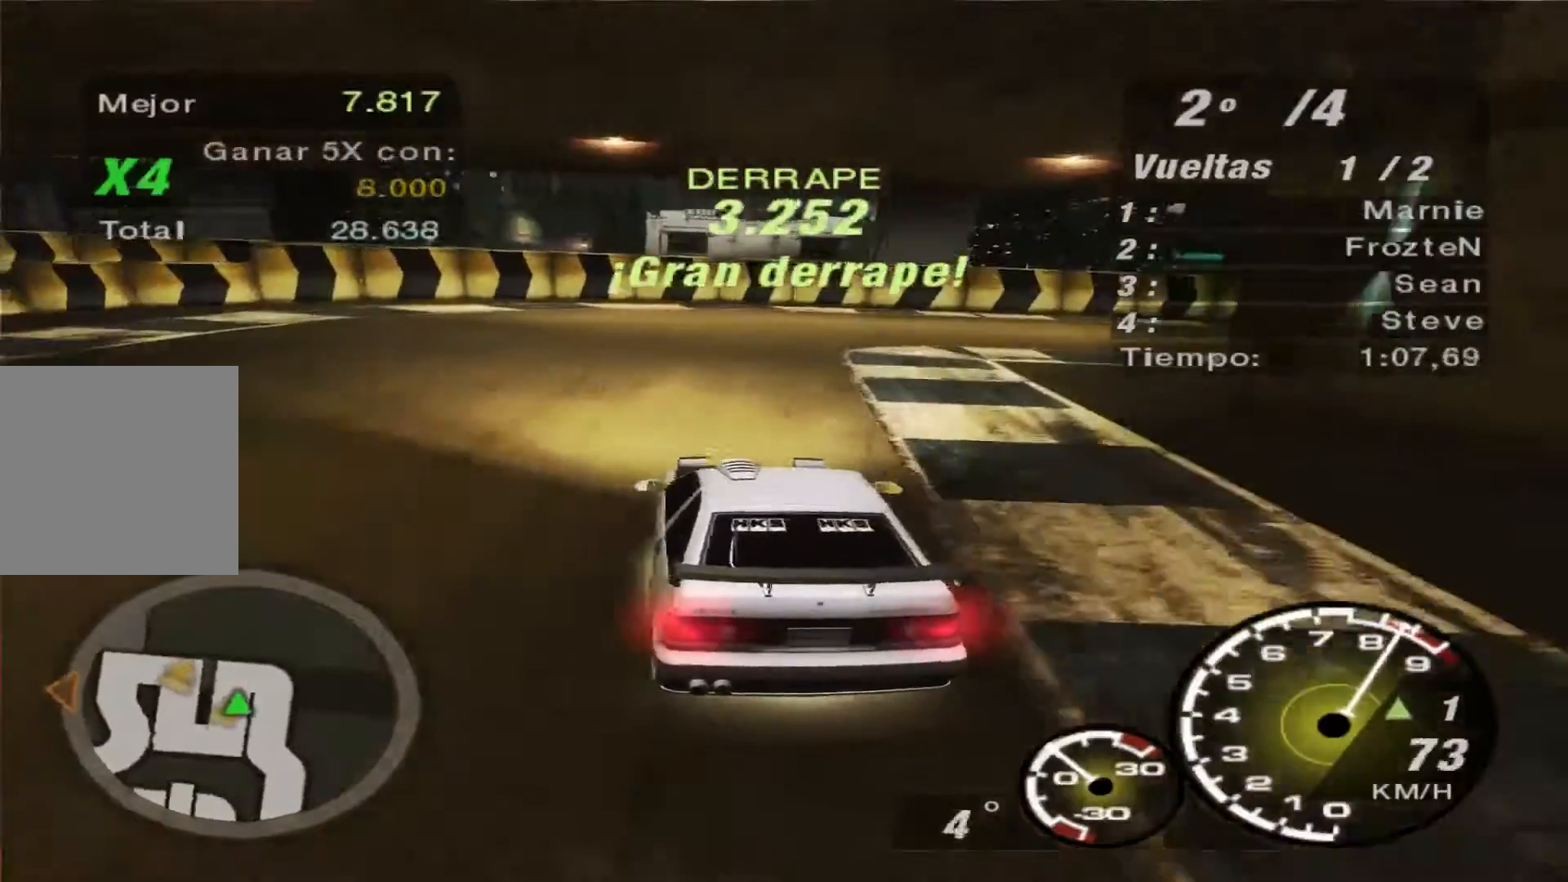
{"buttons": [], "left_stick": "right", "right_stick": "center", "events": [[500, "R2", "up"]]}
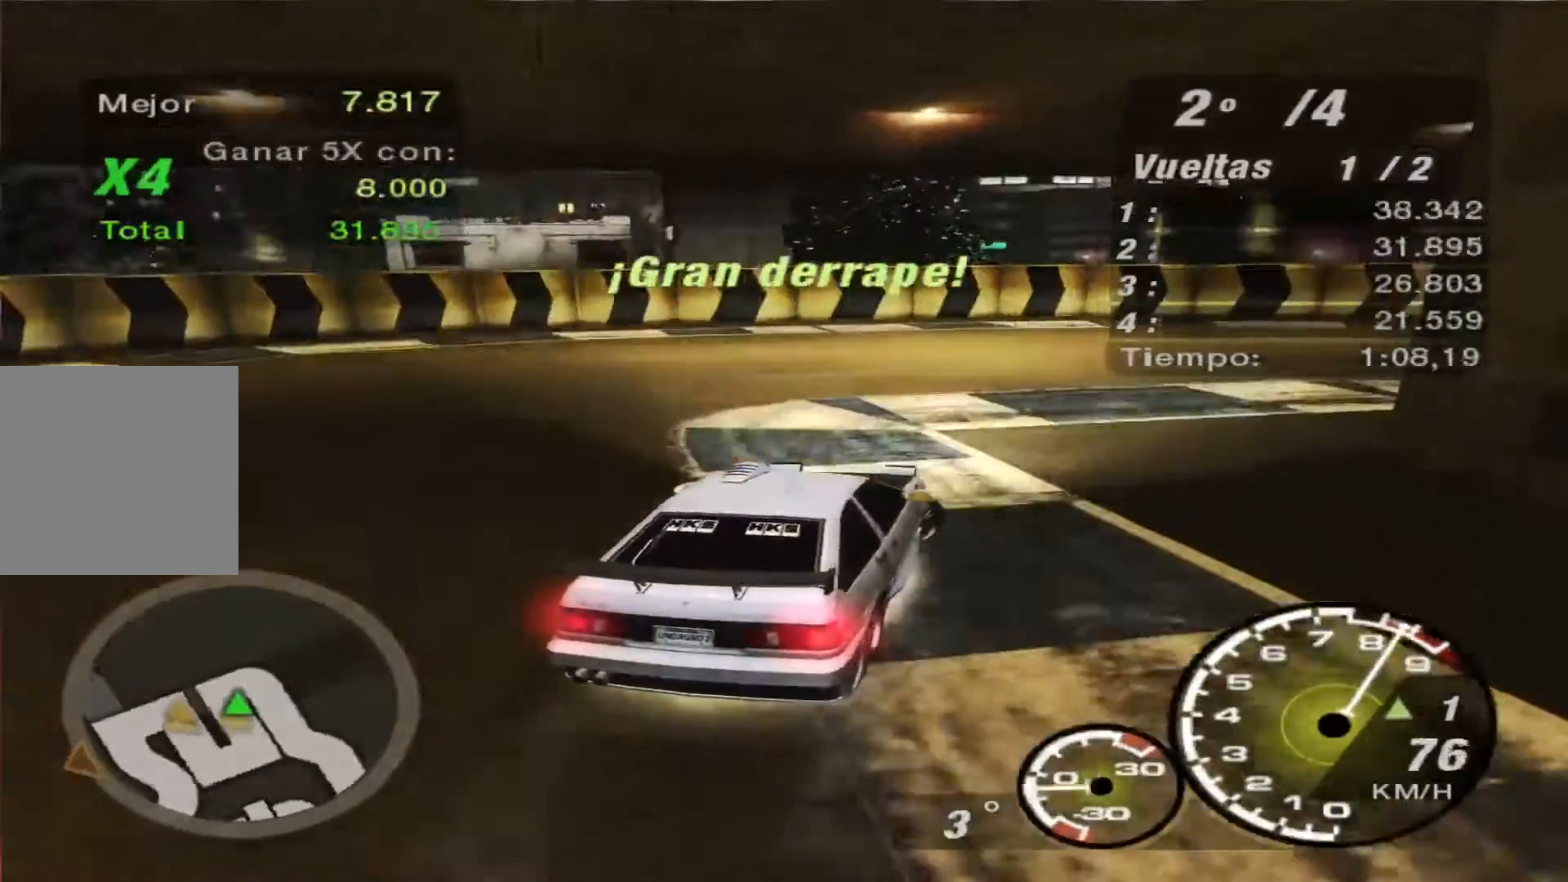
{"buttons": [], "left_stick": "right", "right_stick": "center", "events": [[300, "R2", "down"], [500, "R2", "up"]]}
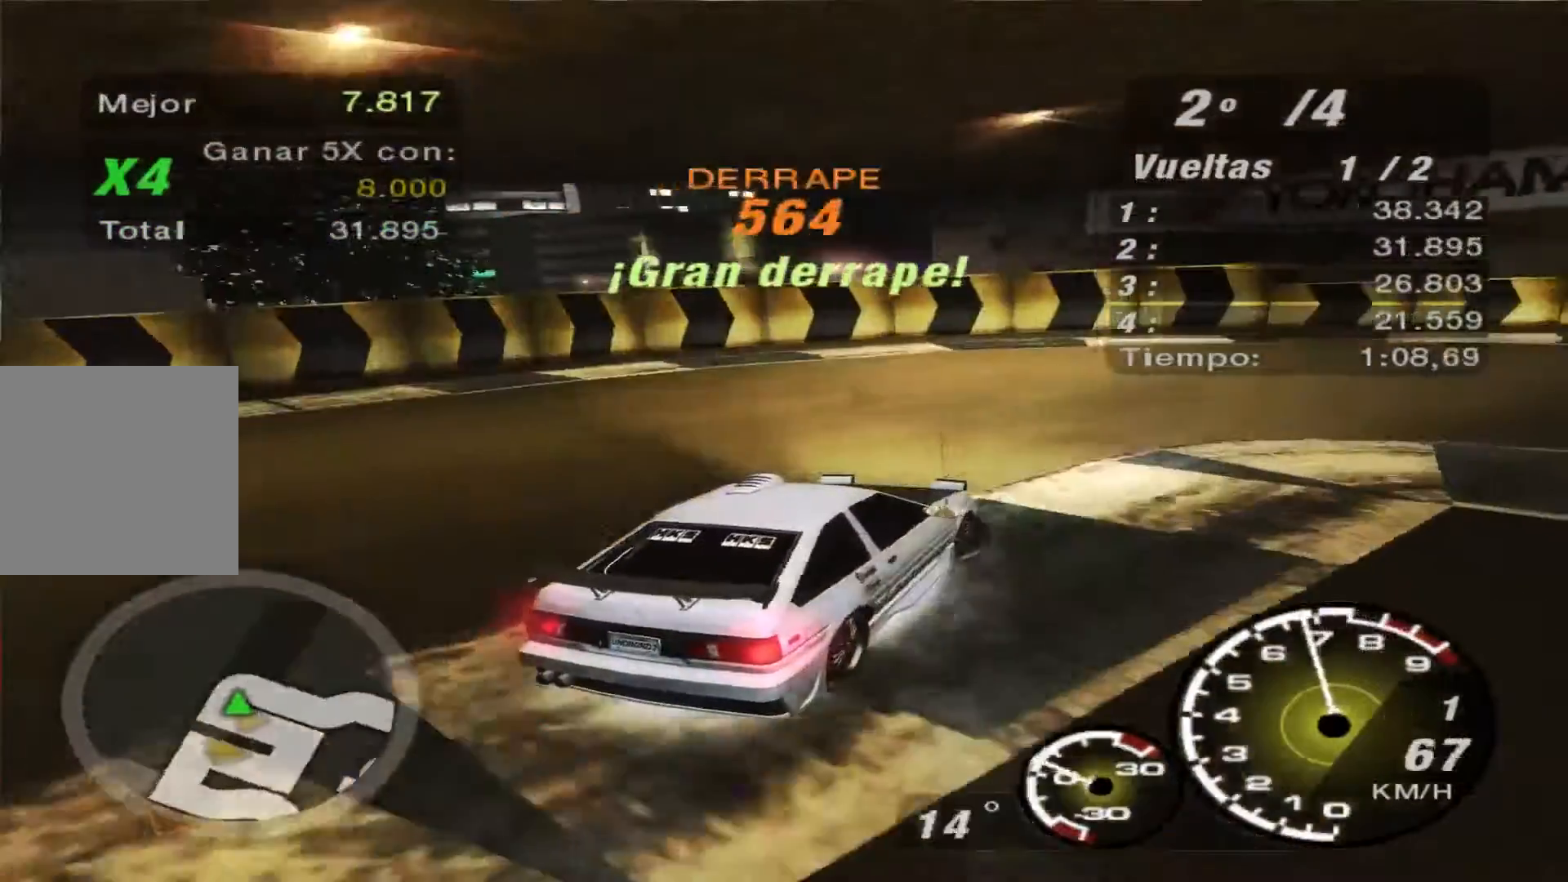
{"buttons": ["R2"], "left_stick": "right", "right_stick": "center", "events": [[200, "R2", "down"]]}
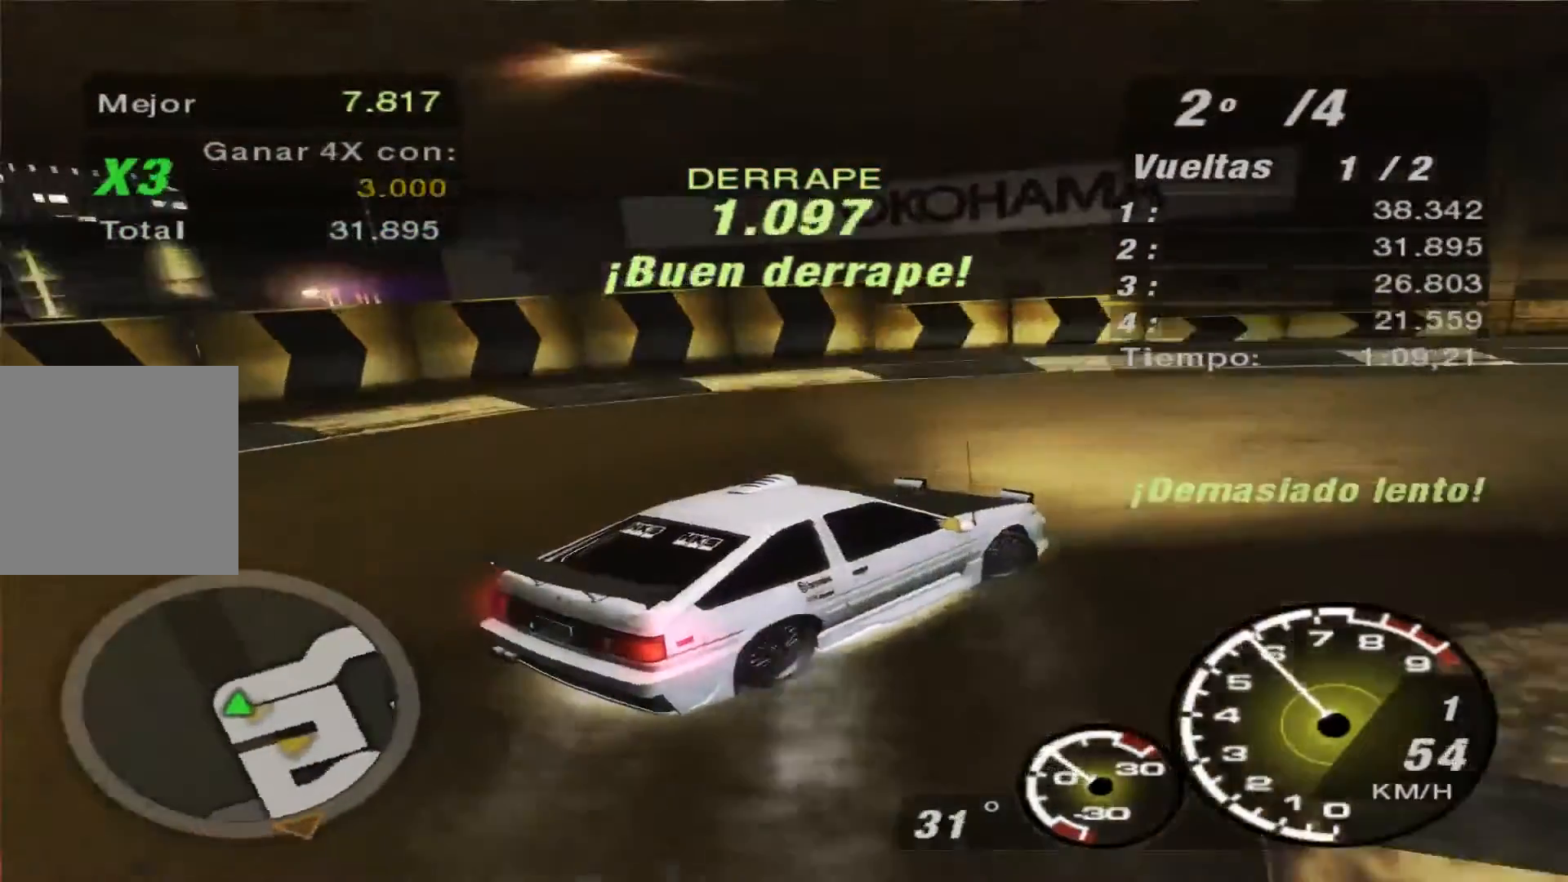
{"buttons": ["R2"], "left_stick": "left", "right_stick": "center", "events": [[100, "left_stick", "center"], [433, "left_stick", "left"]]}
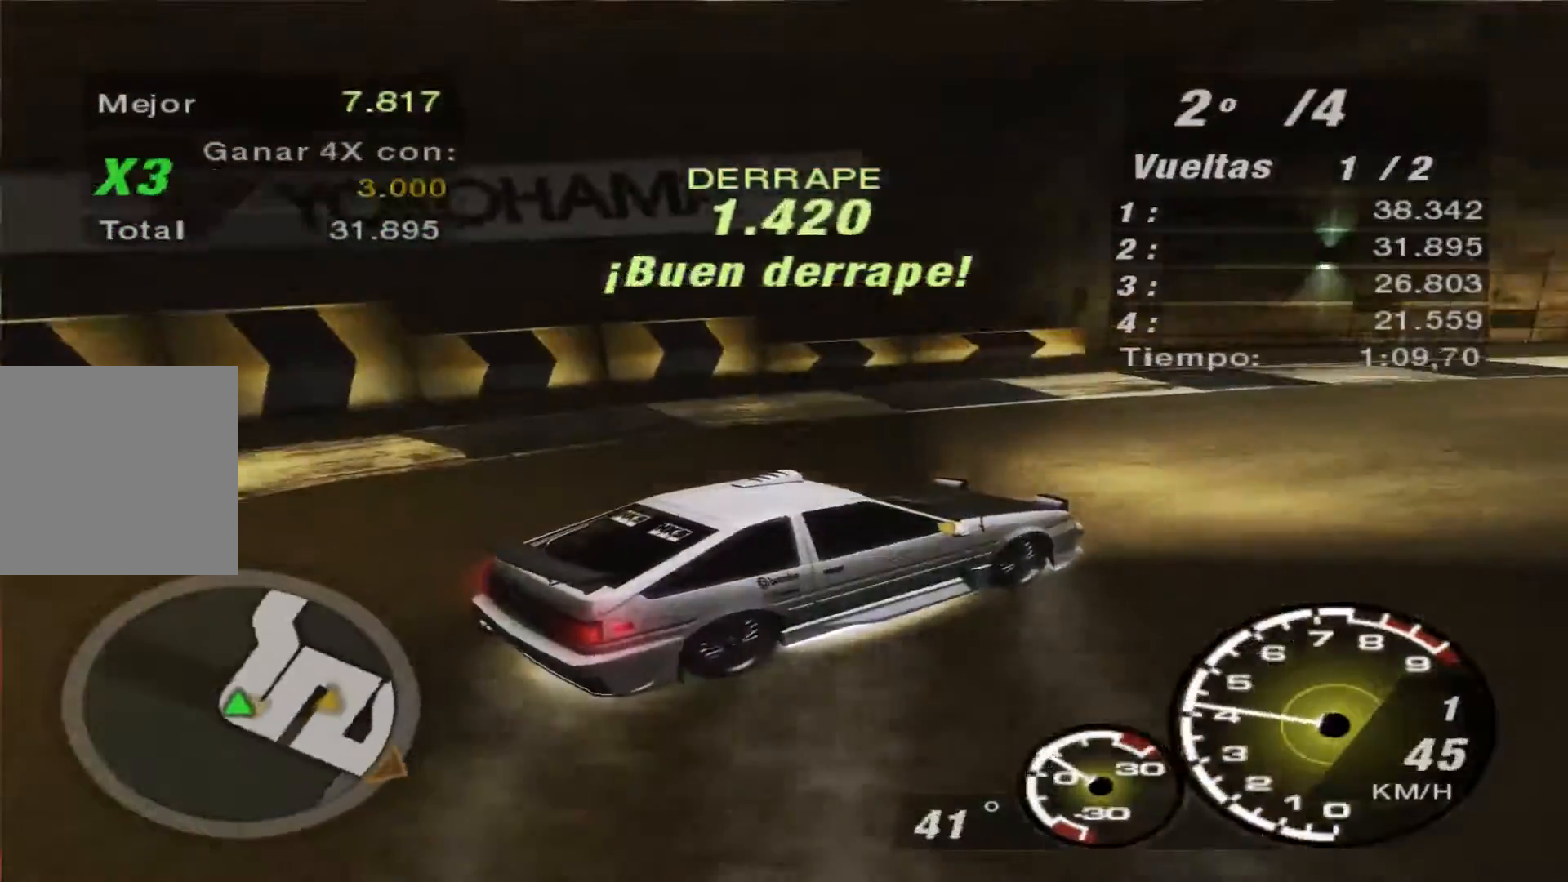
{"buttons": ["R2"], "left_stick": "center", "right_stick": "center", "events": [[367, "left_stick", "center"]]}
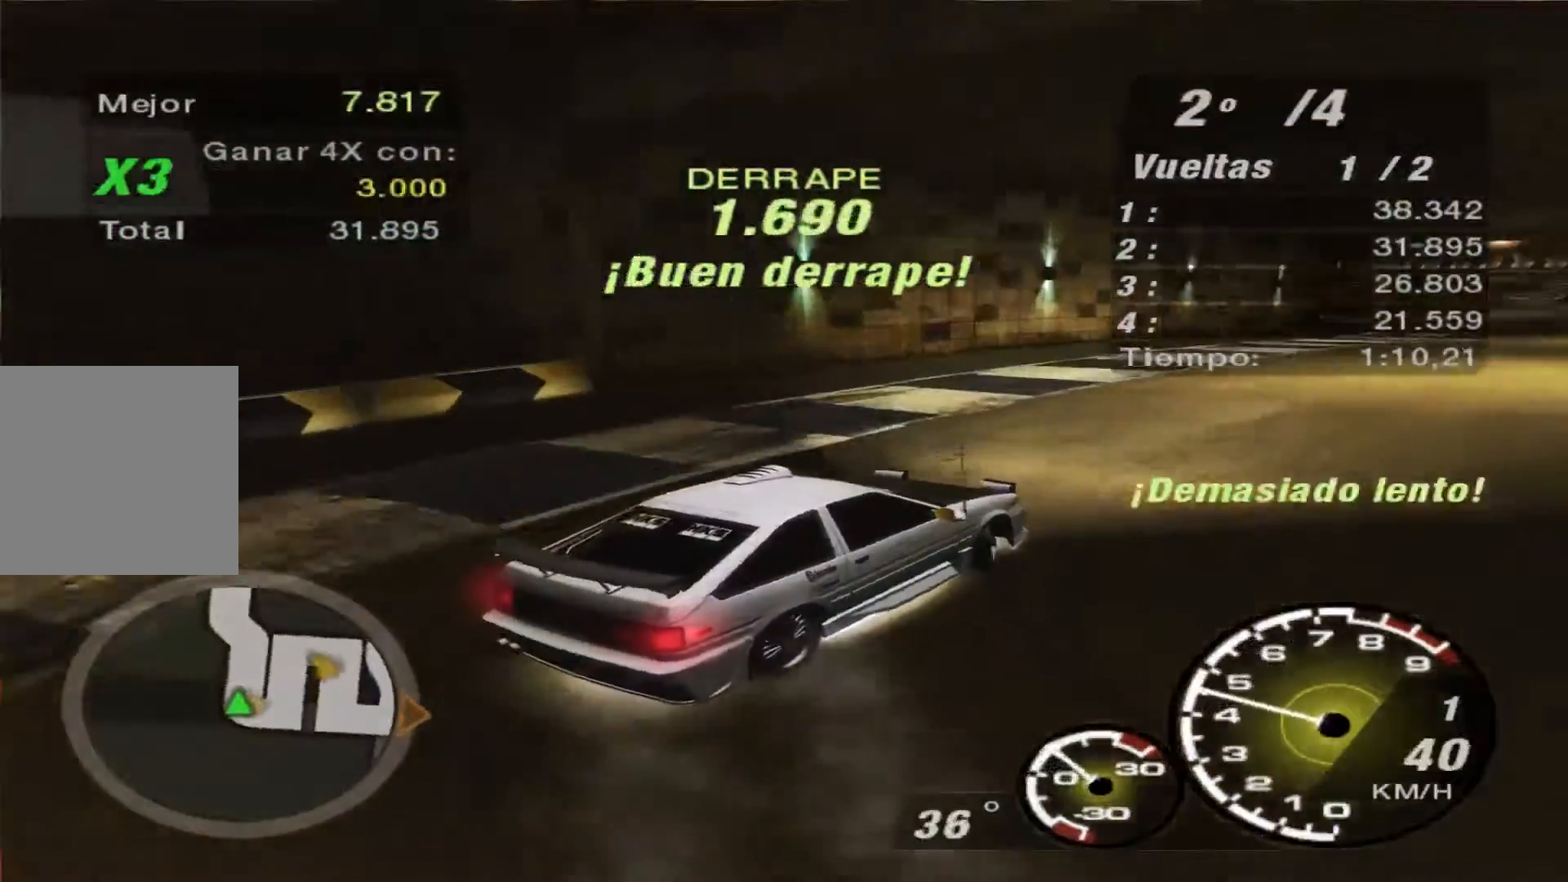
{"buttons": ["R2"], "left_stick": "center", "right_stick": "center", "events": [[267, "left_stick", "left"], [500, "left_stick", "center"]]}
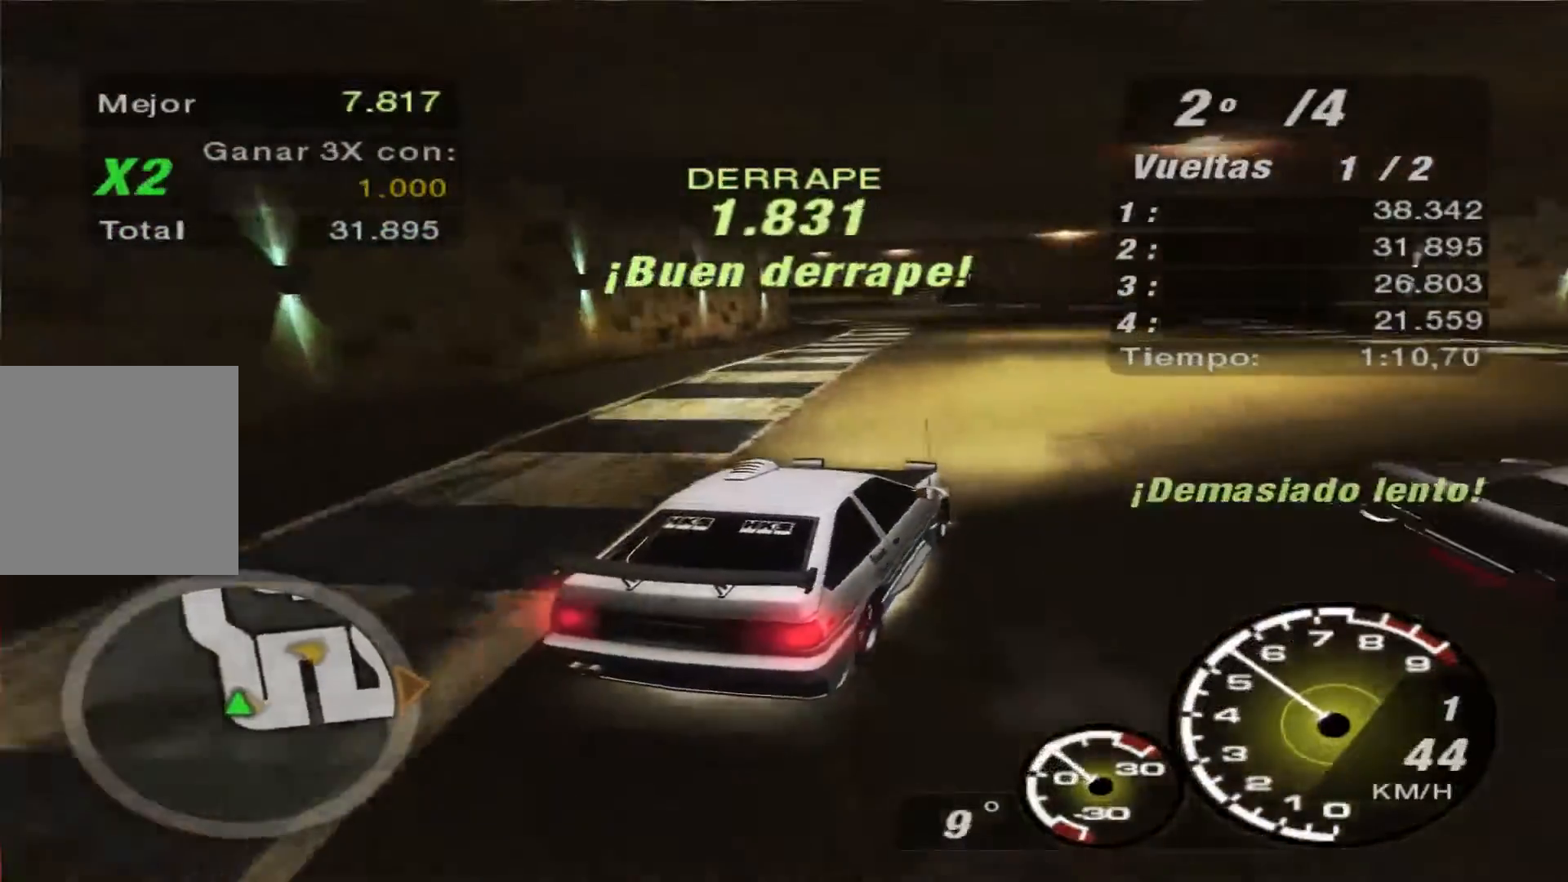
{"buttons": ["R2"], "left_stick": "left", "right_stick": "center", "events": [[167, "left_stick", "left"]]}
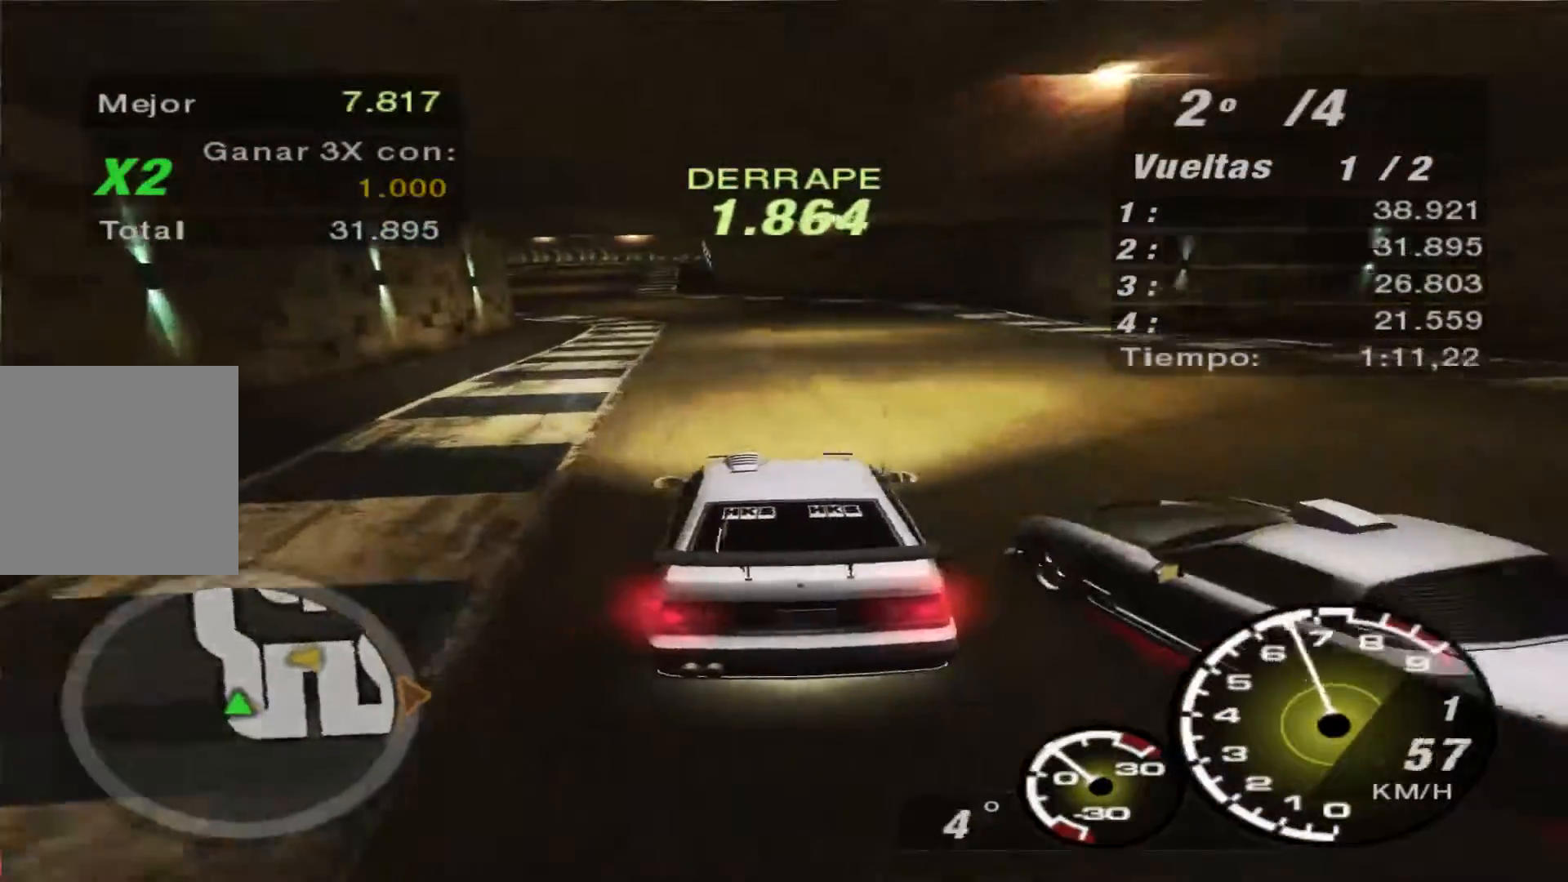
{"buttons": ["R2"], "left_stick": "right", "right_stick": "center", "events": [[33, "left_stick", "center"], [367, "left_stick", "right"]]}